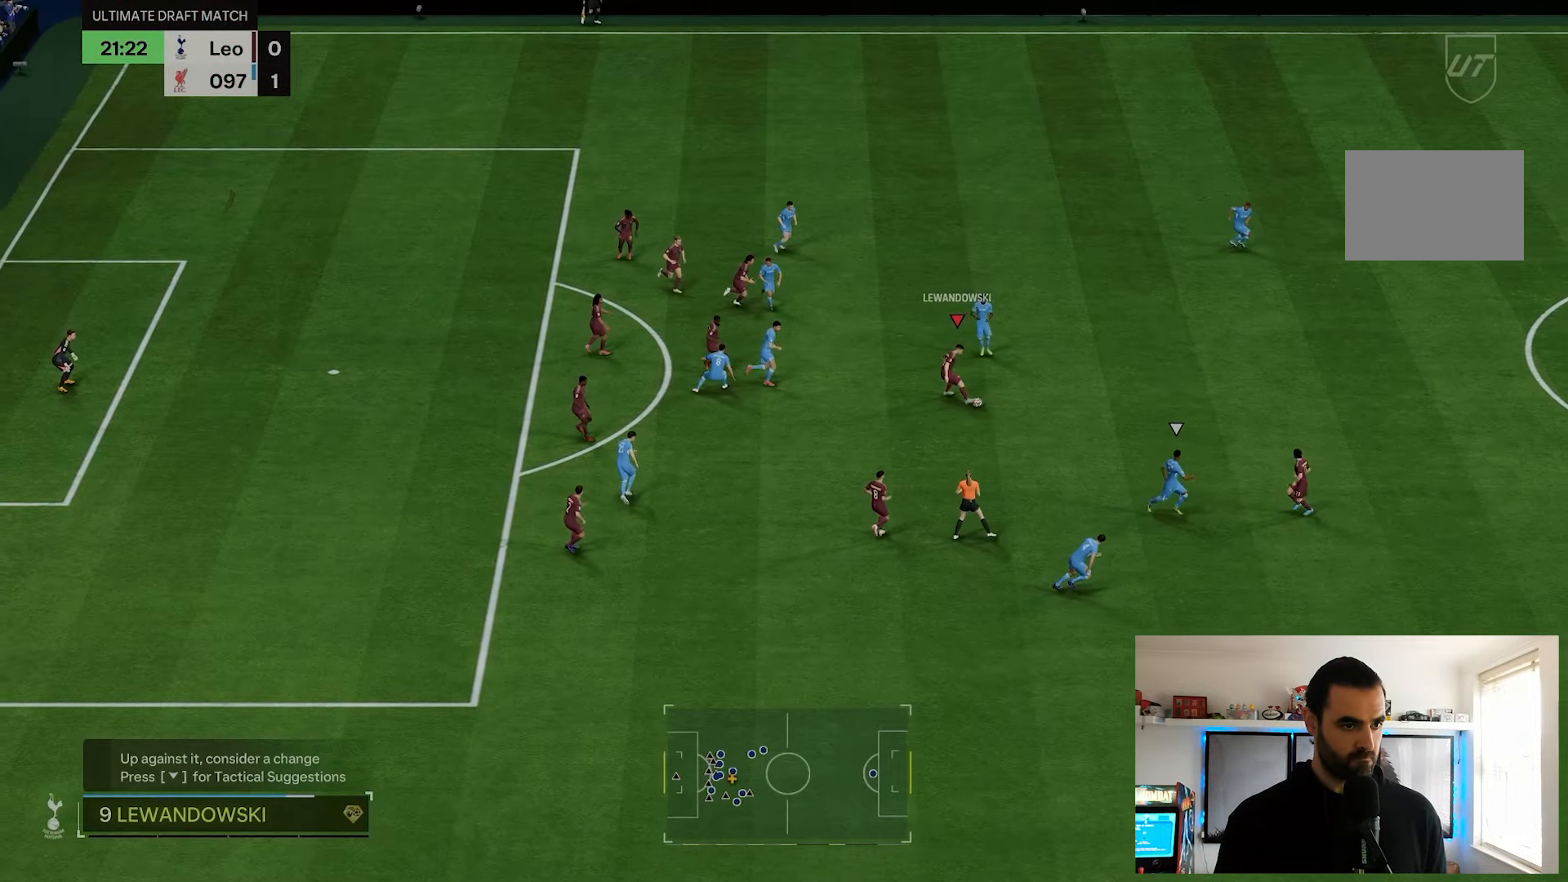
Gameplay with a controller (PlayStation layout); each line is a JSON object with the inputs held at the frame after it (dt_ms = milliseconds from this image to that frame). "events" lists button and stick changes between this image and that frame as [ms after this image, input, new state], when the widget could be followed in between. Not read: L3 R3.
{"dt_ms": 500, "buttons": [], "left_stick": "down", "right_stick": "center", "events": [[133, "R1", "down"], [183, "R1", "up"], [233, "L1", "down"], [267, "left_stick", "down"], [333, "L1", "up"]]}
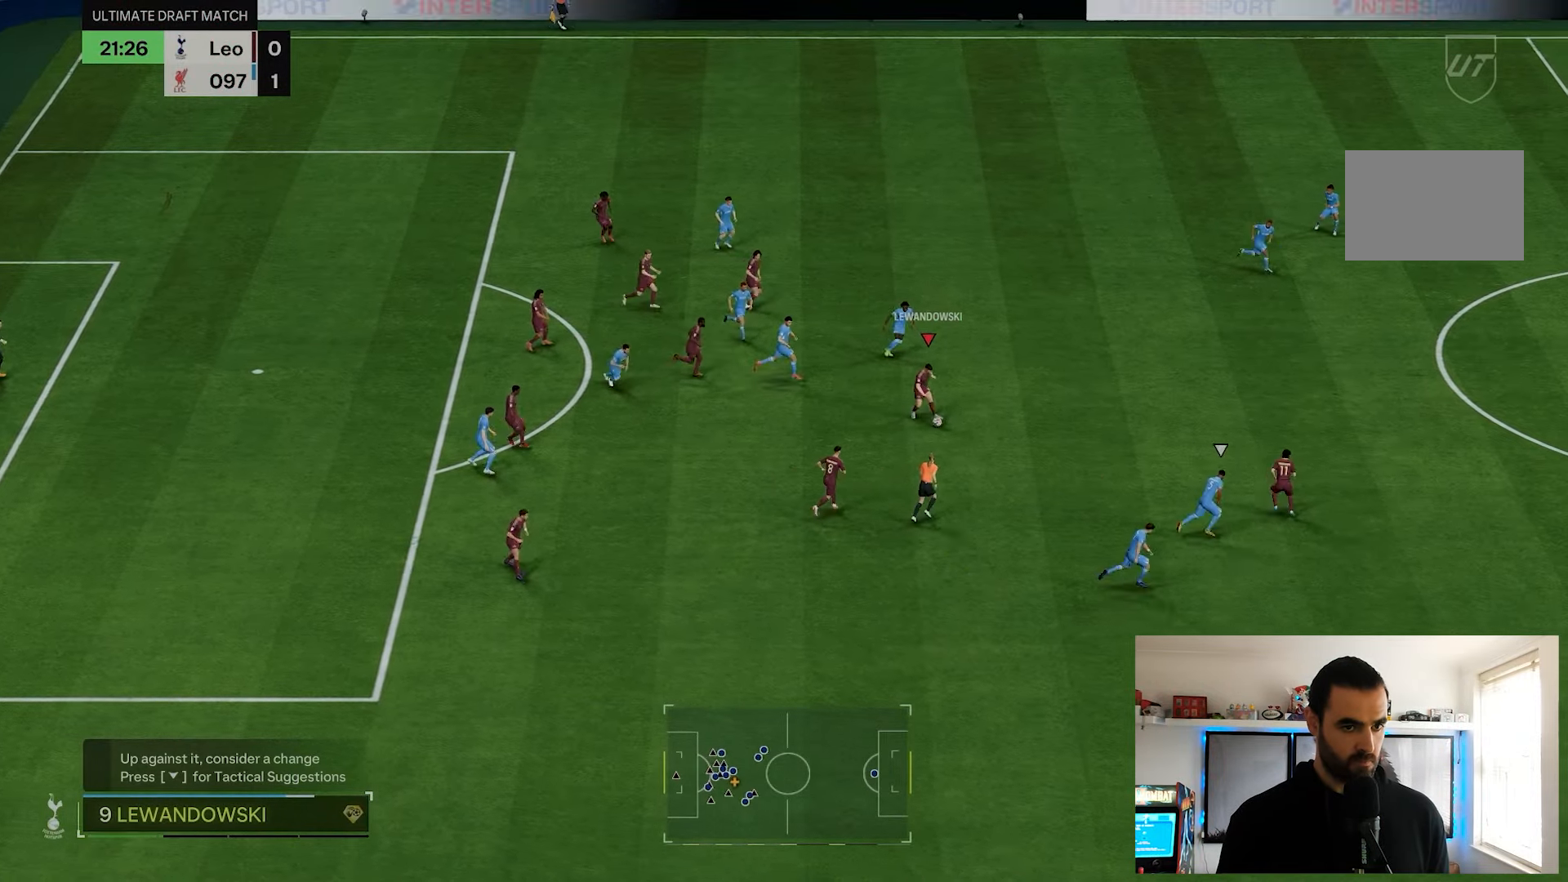
{"dt_ms": 500, "buttons": [], "left_stick": "down-right", "right_stick": "center", "events": [[33, "left_stick", "center"], [300, "L1", "down"], [300, "left_stick", "down-right"], [400, "L1", "up"]]}
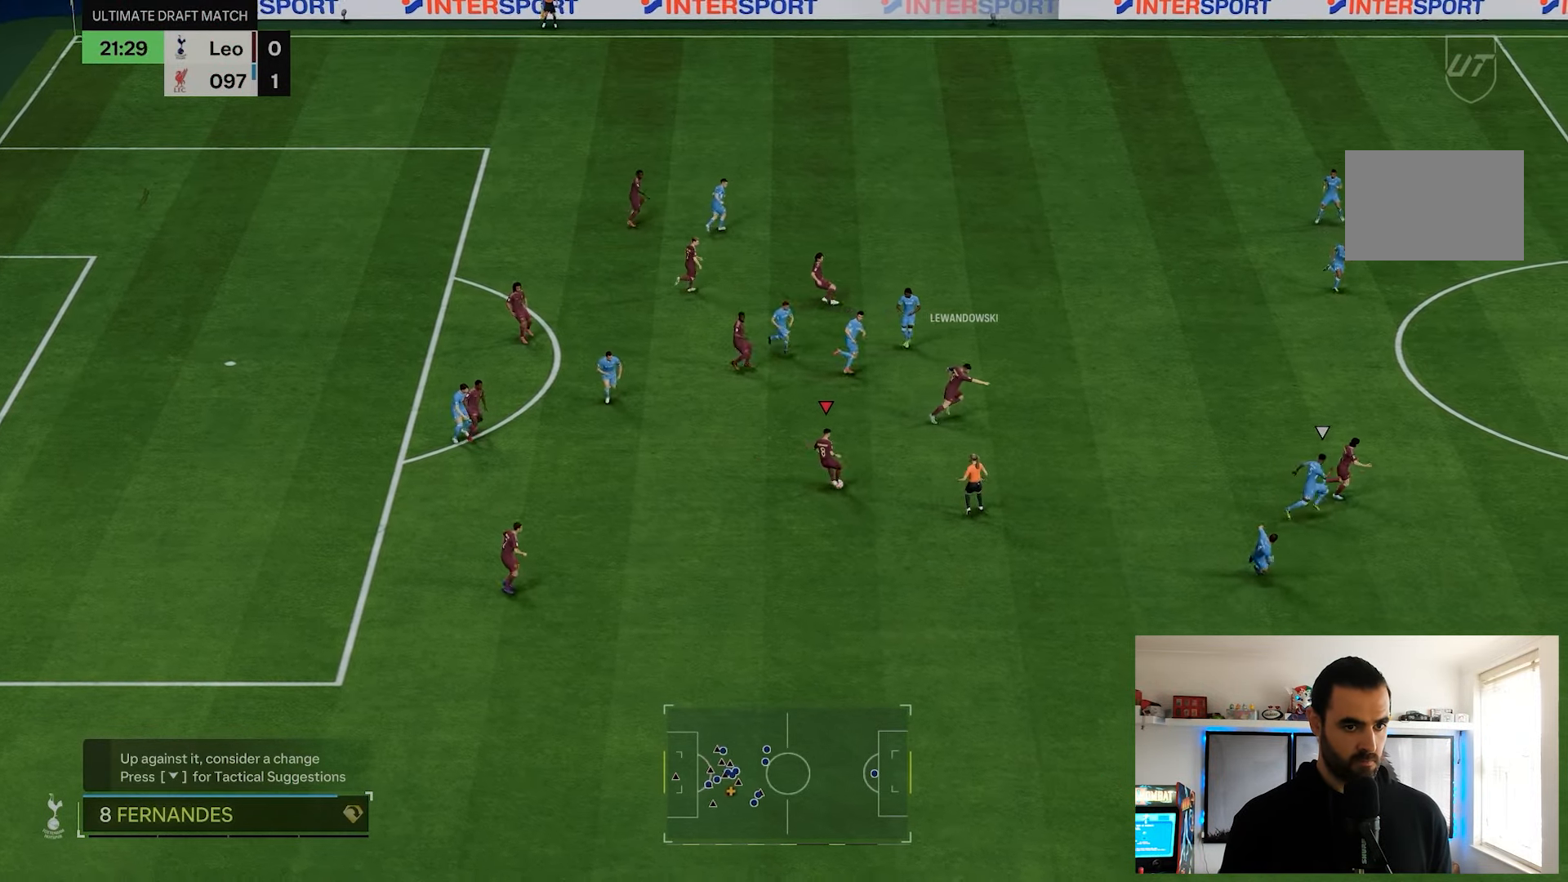
{"dt_ms": 500, "buttons": [], "left_stick": "down-right", "right_stick": "center", "events": []}
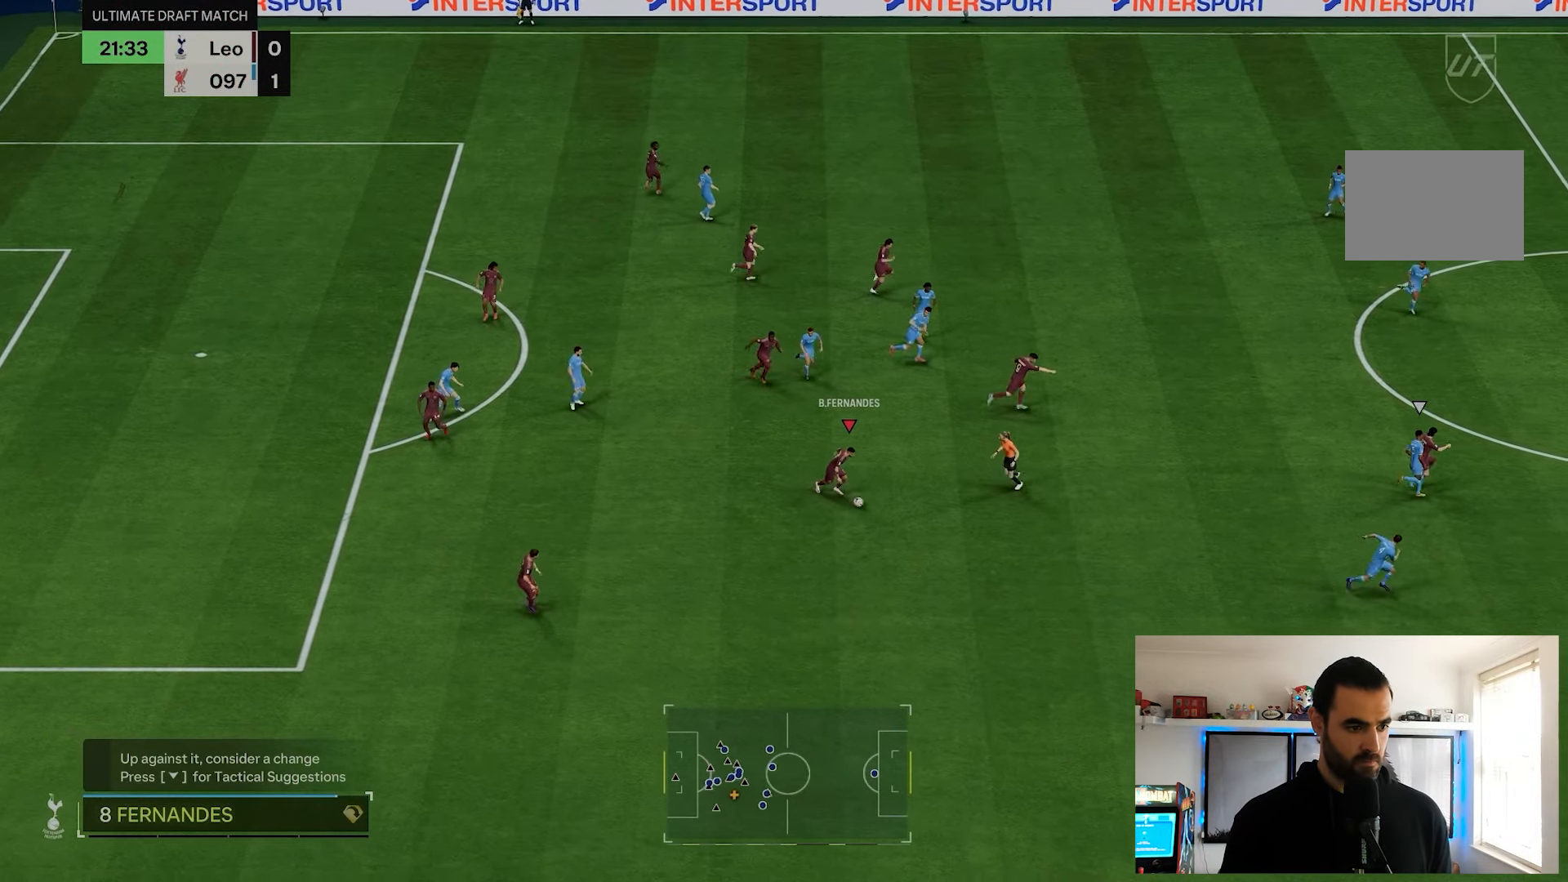
{"dt_ms": 500, "buttons": [], "left_stick": "down-right", "right_stick": "center", "events": []}
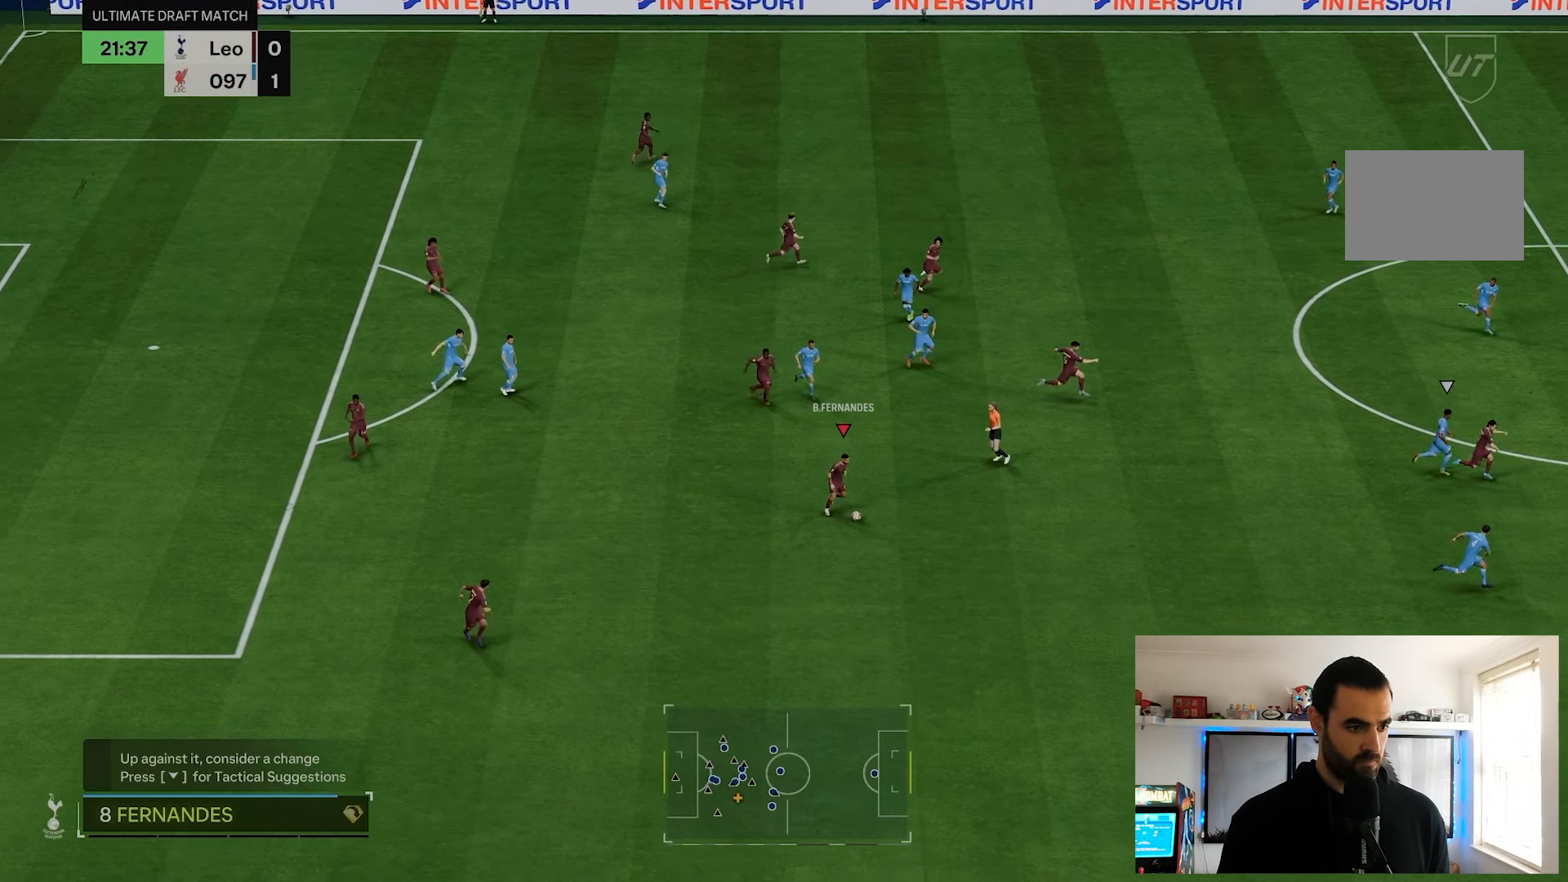
{"dt_ms": 500, "buttons": ["L1"], "left_stick": "right", "right_stick": "center", "events": [[250, "L1", "down"], [250, "TRIANGLE", "down"], [283, "left_stick", "right"], [483, "TRIANGLE", "up"]]}
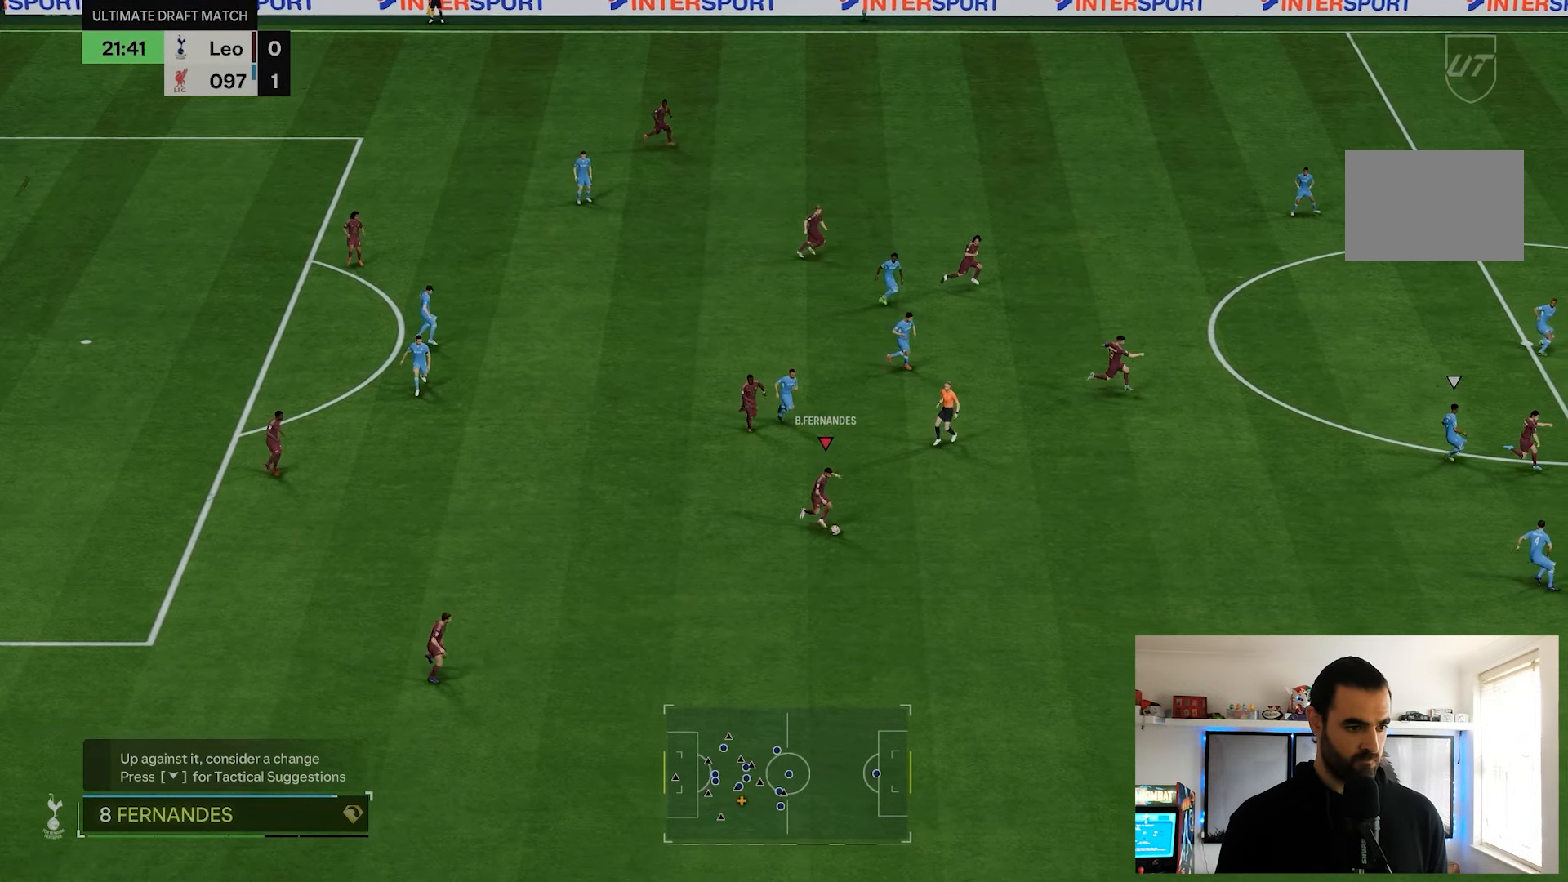
{"dt_ms": 500, "buttons": ["R2"], "left_stick": "right", "right_stick": "center", "events": [[17, "L1", "up"], [133, "R2", "down"]]}
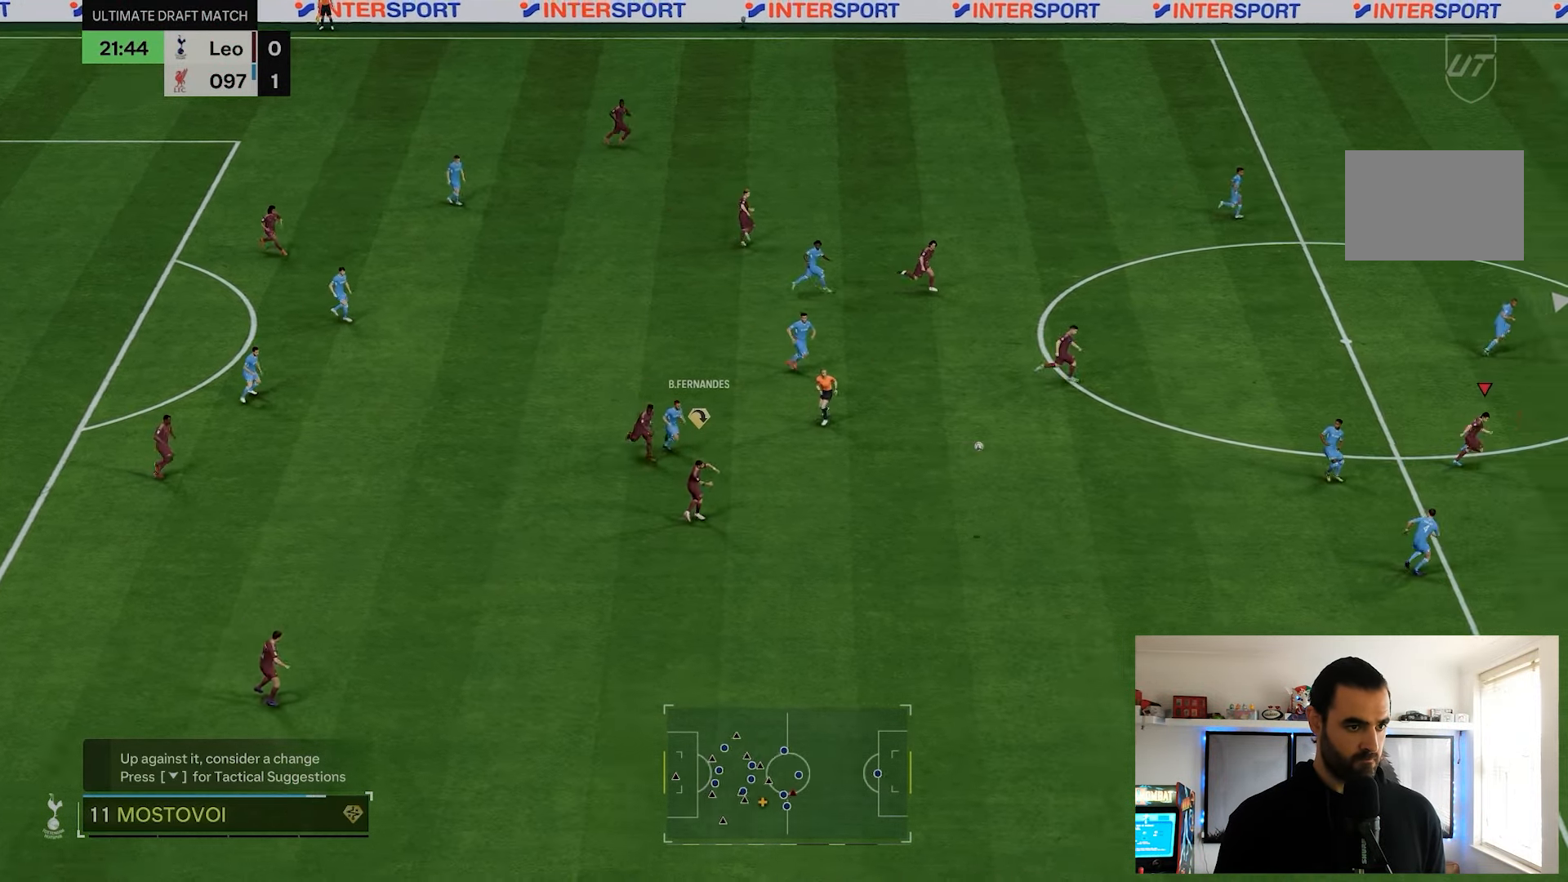
{"dt_ms": 500, "buttons": ["R2"], "left_stick": "right", "right_stick": "center", "events": []}
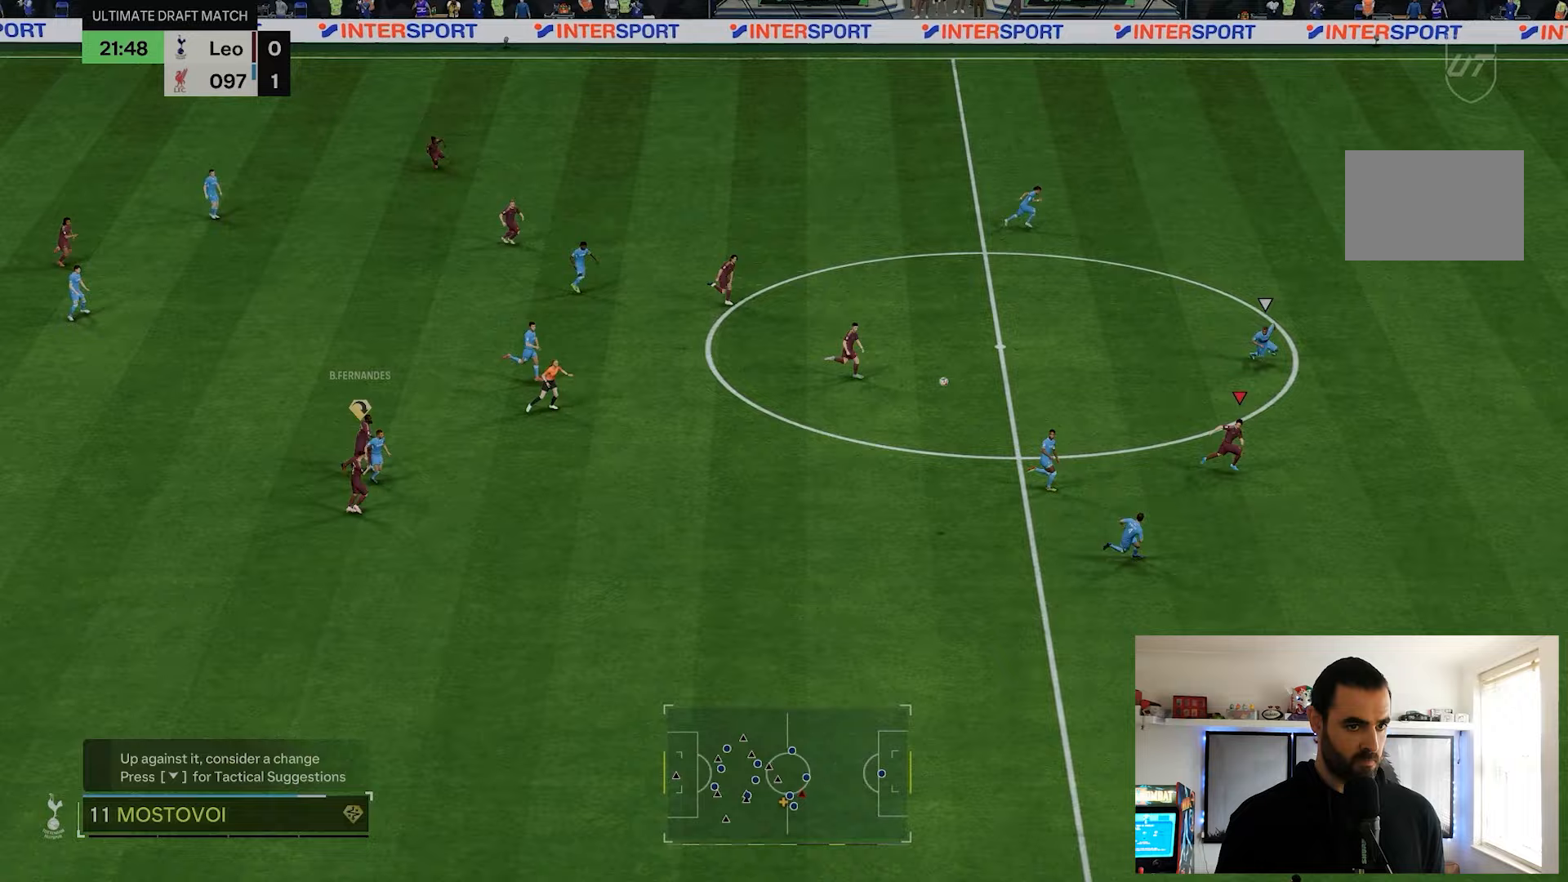
{"dt_ms": 500, "buttons": ["R2"], "left_stick": "right", "right_stick": "center", "events": []}
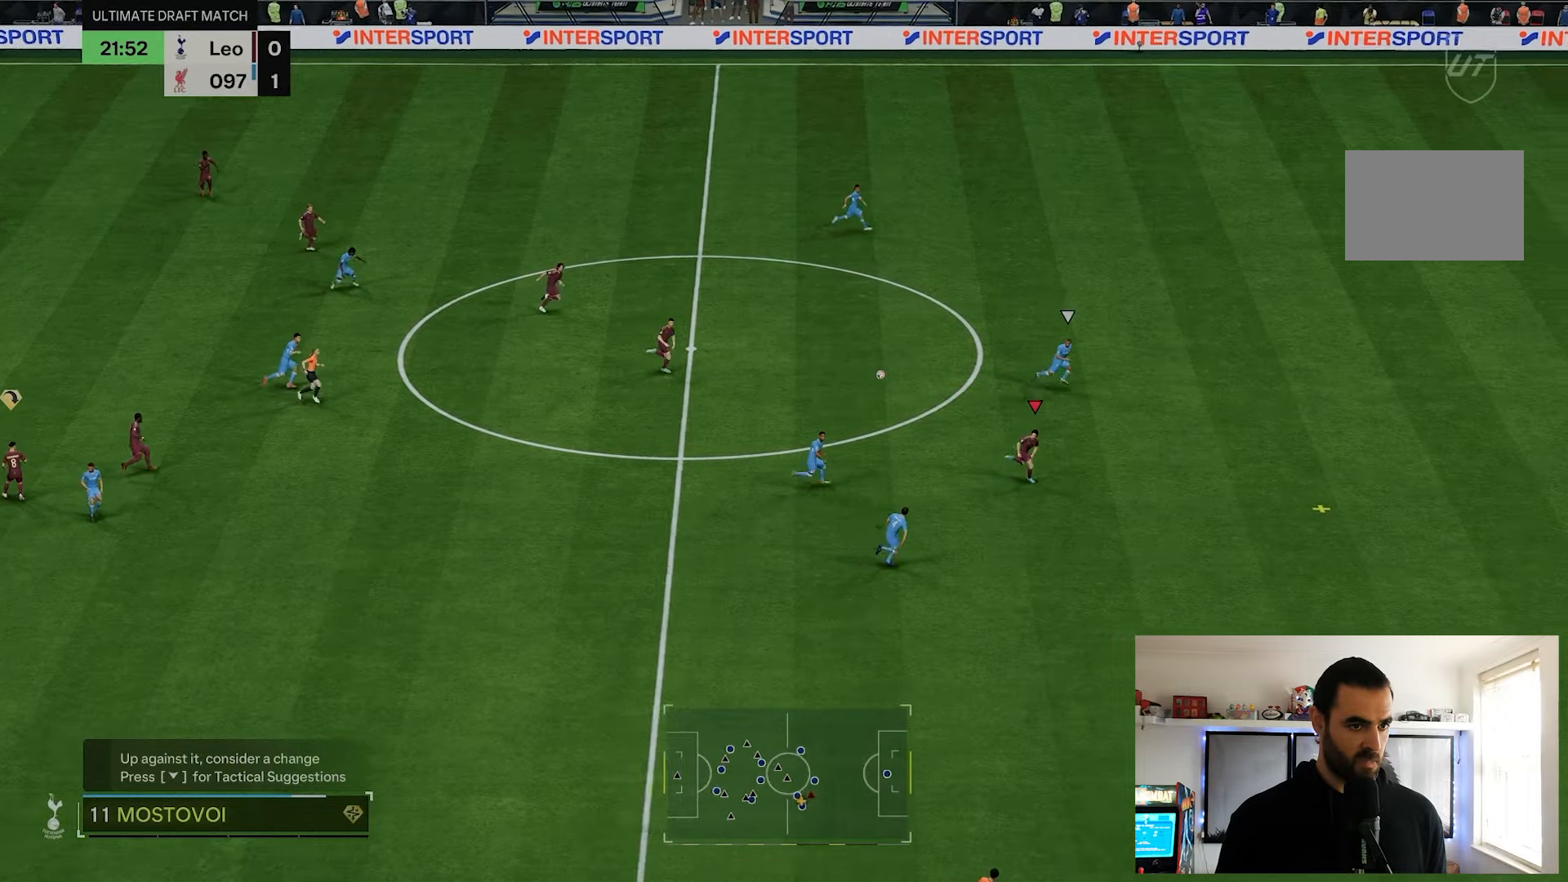
{"dt_ms": 500, "buttons": ["R2"], "left_stick": "right", "right_stick": "center", "events": []}
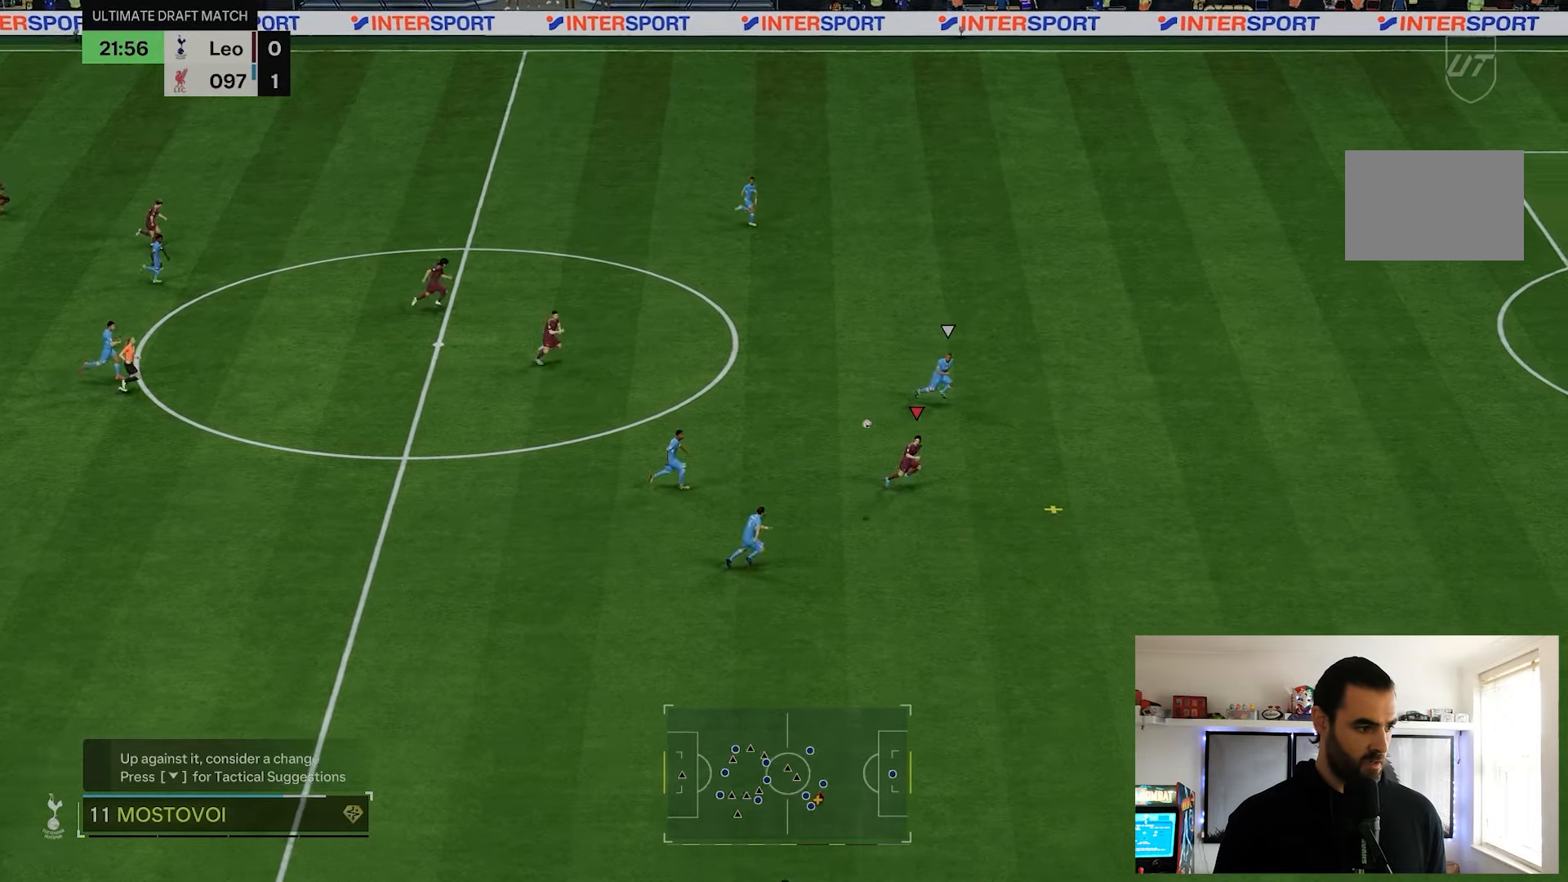
{"dt_ms": 500, "buttons": ["R2"], "left_stick": "down-right", "right_stick": "center", "events": [[350, "left_stick", "down-right"]]}
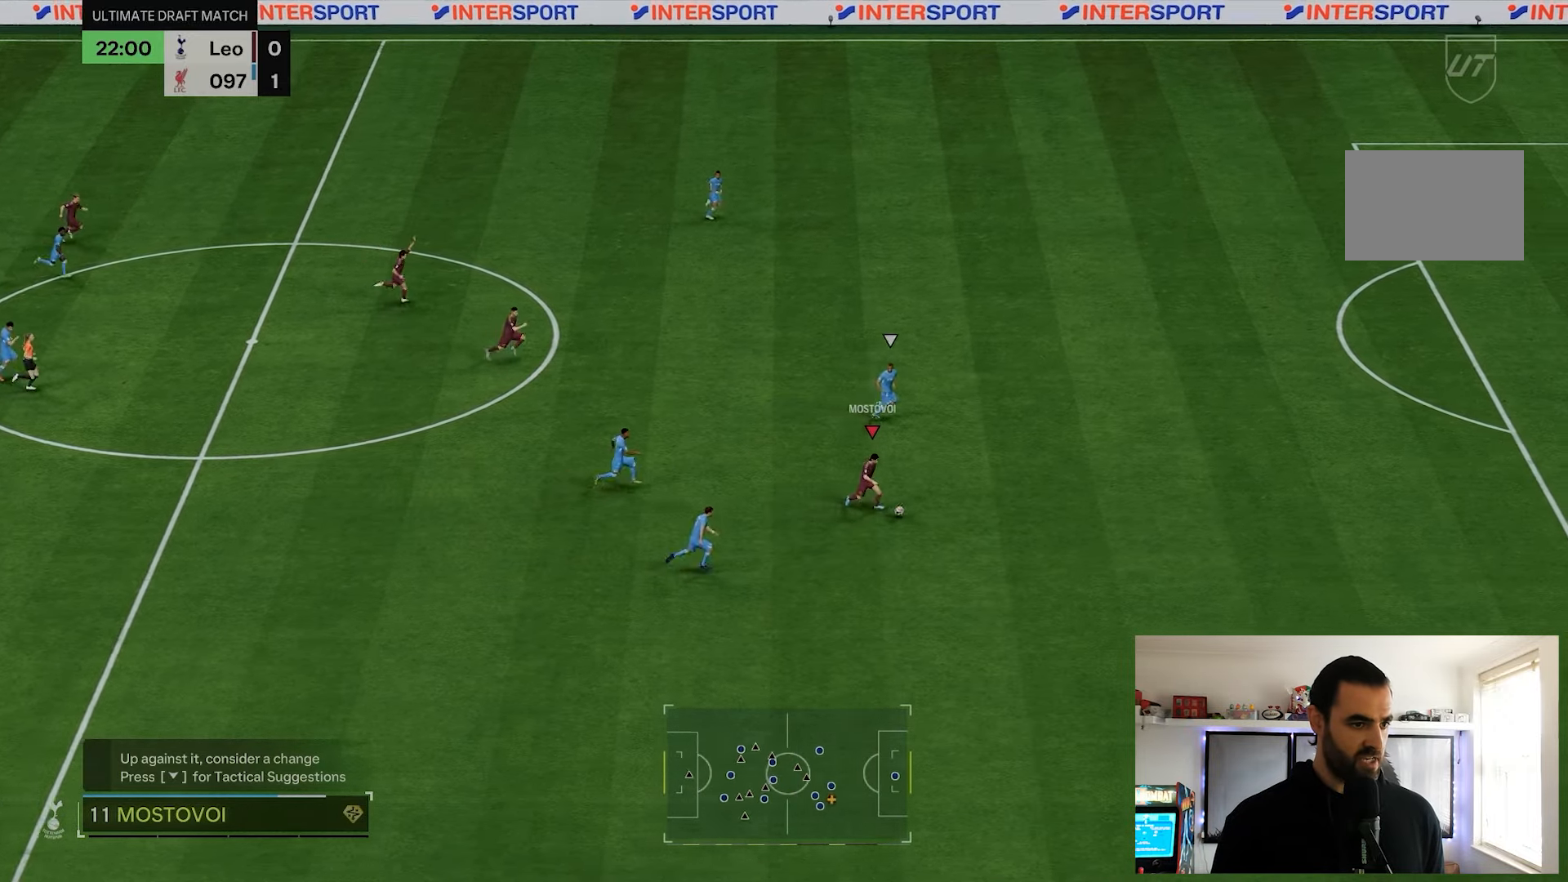
{"dt_ms": 500, "buttons": ["R2"], "left_stick": "right", "right_stick": "center", "events": [[350, "left_stick", "right"]]}
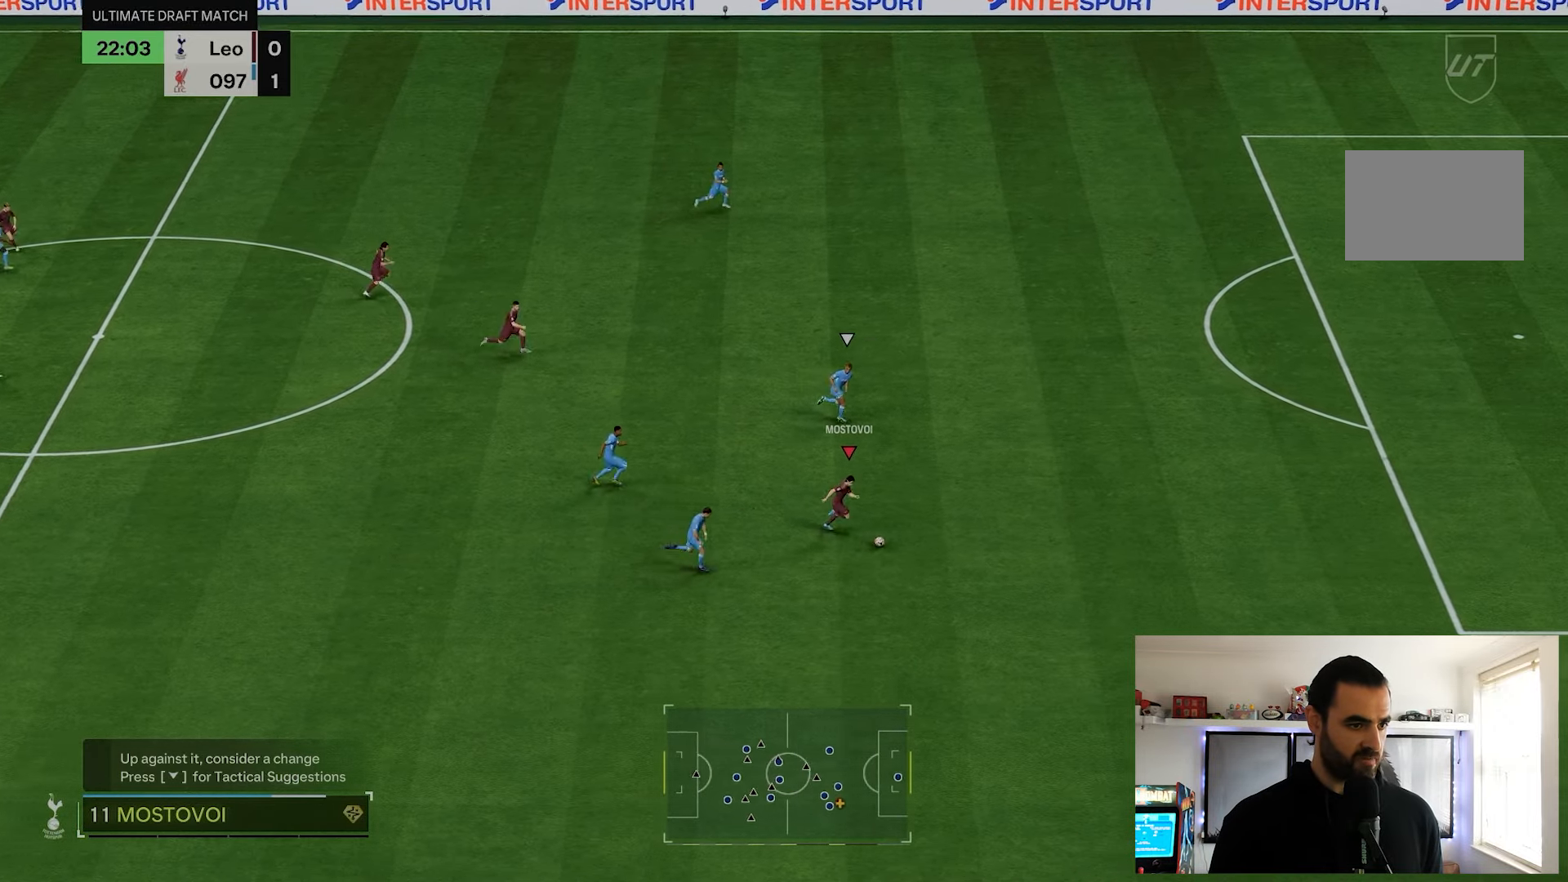
{"dt_ms": 500, "buttons": ["R2"], "left_stick": "right", "right_stick": "center", "events": []}
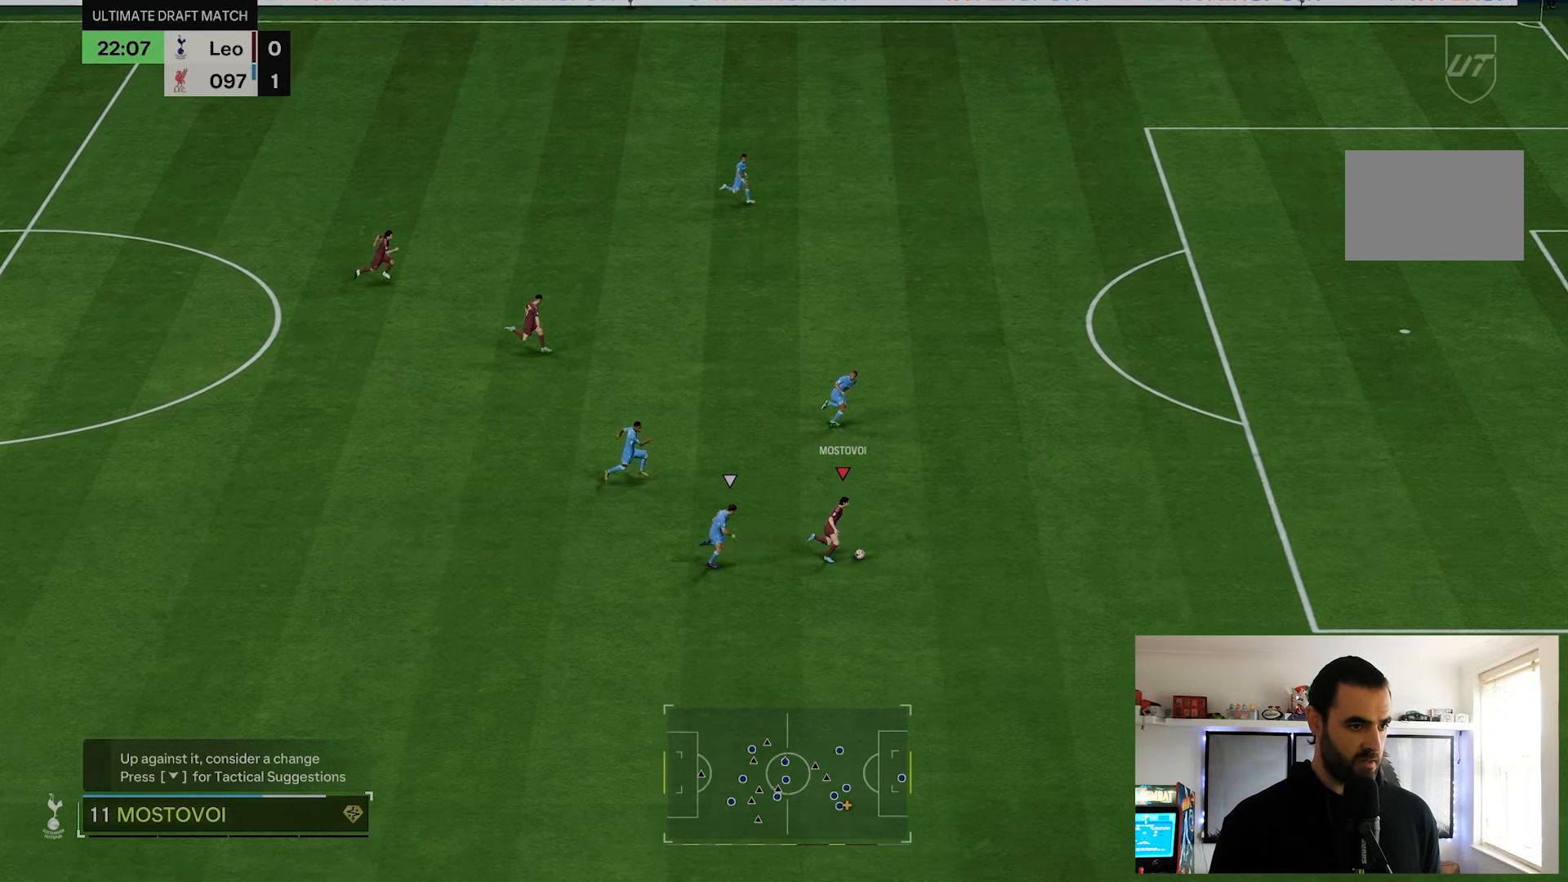
{"dt_ms": 500, "buttons": ["R2"], "left_stick": "right", "right_stick": "center", "events": []}
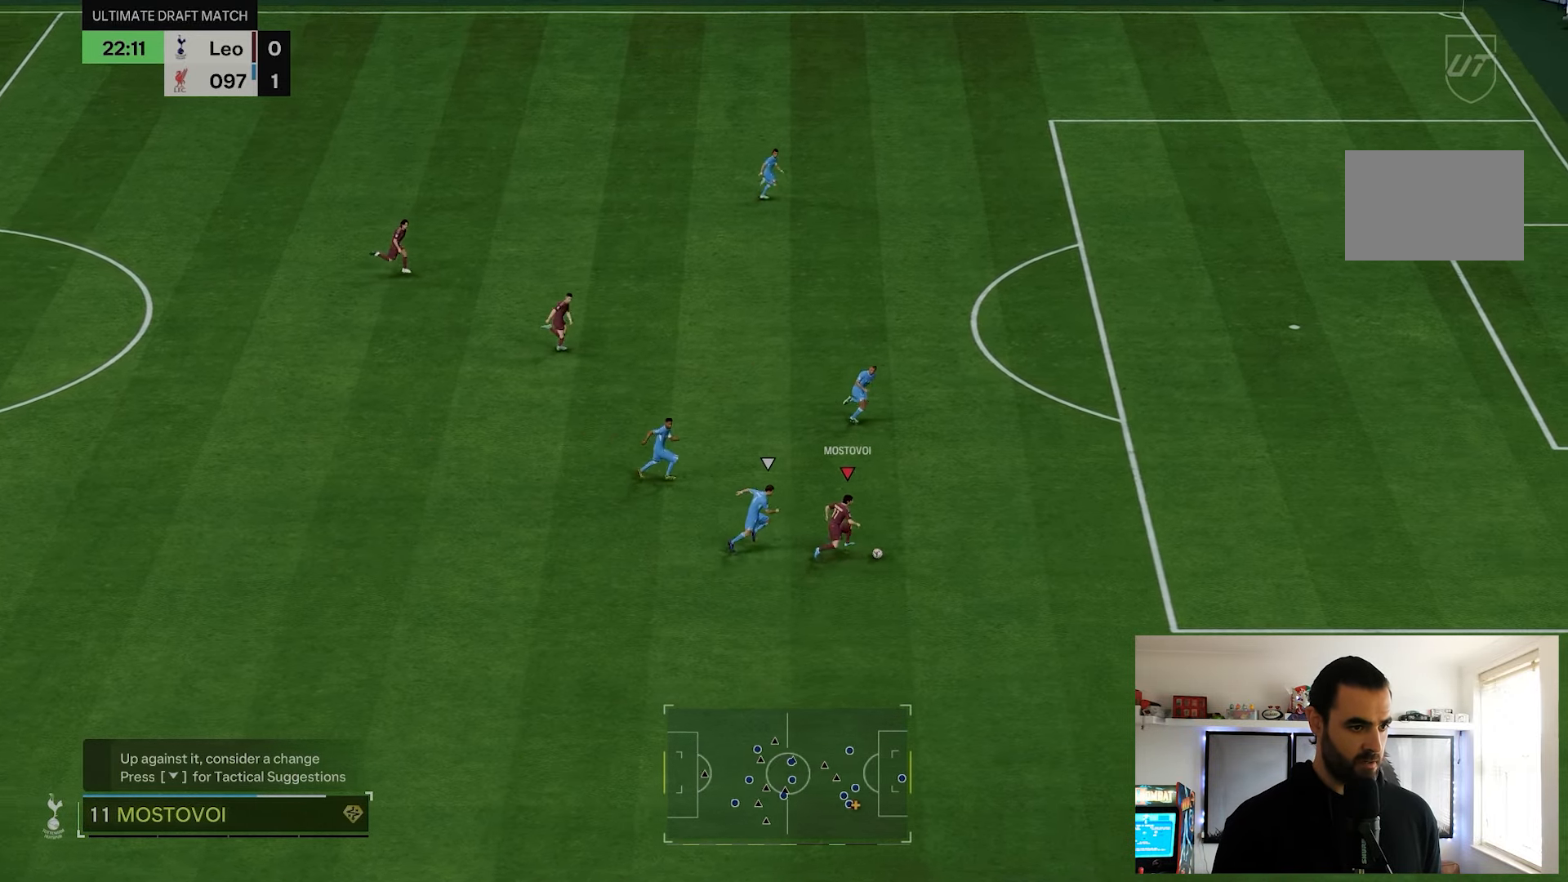
{"dt_ms": 500, "buttons": ["R2"], "left_stick": "right", "right_stick": "center", "events": []}
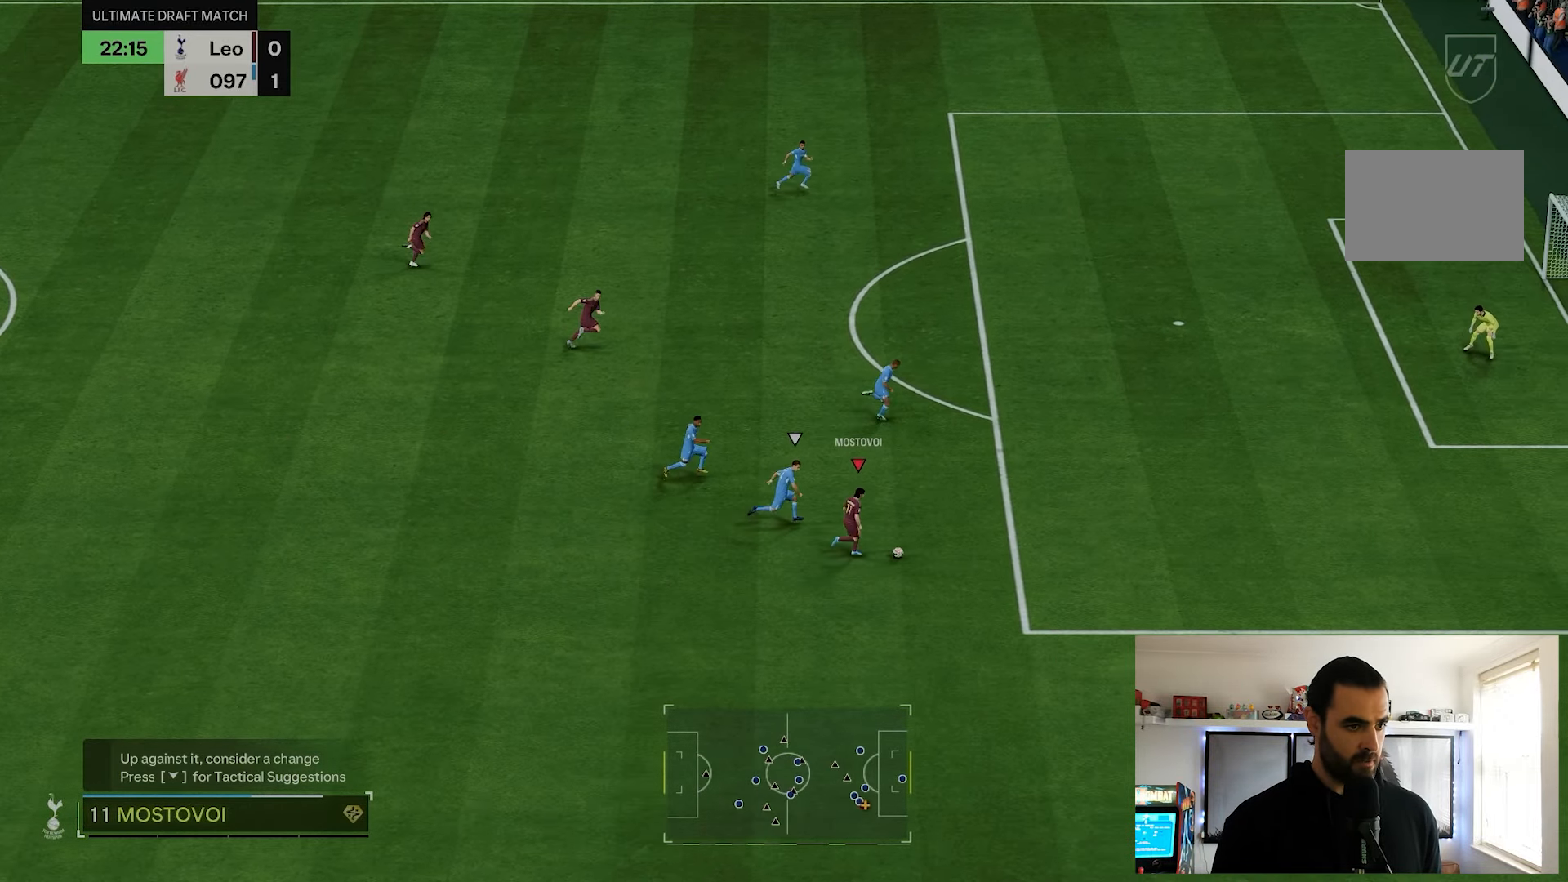
{"dt_ms": 500, "buttons": [], "left_stick": "center", "right_stick": "center", "events": [[167, "L1", "down"], [167, "R1", "down"], [200, "CIRCLE", "down"], [200, "R2", "up"], [283, "left_stick", "center"], [367, "CIRCLE", "up"], [367, "L1", "up"], [367, "R1", "up"]]}
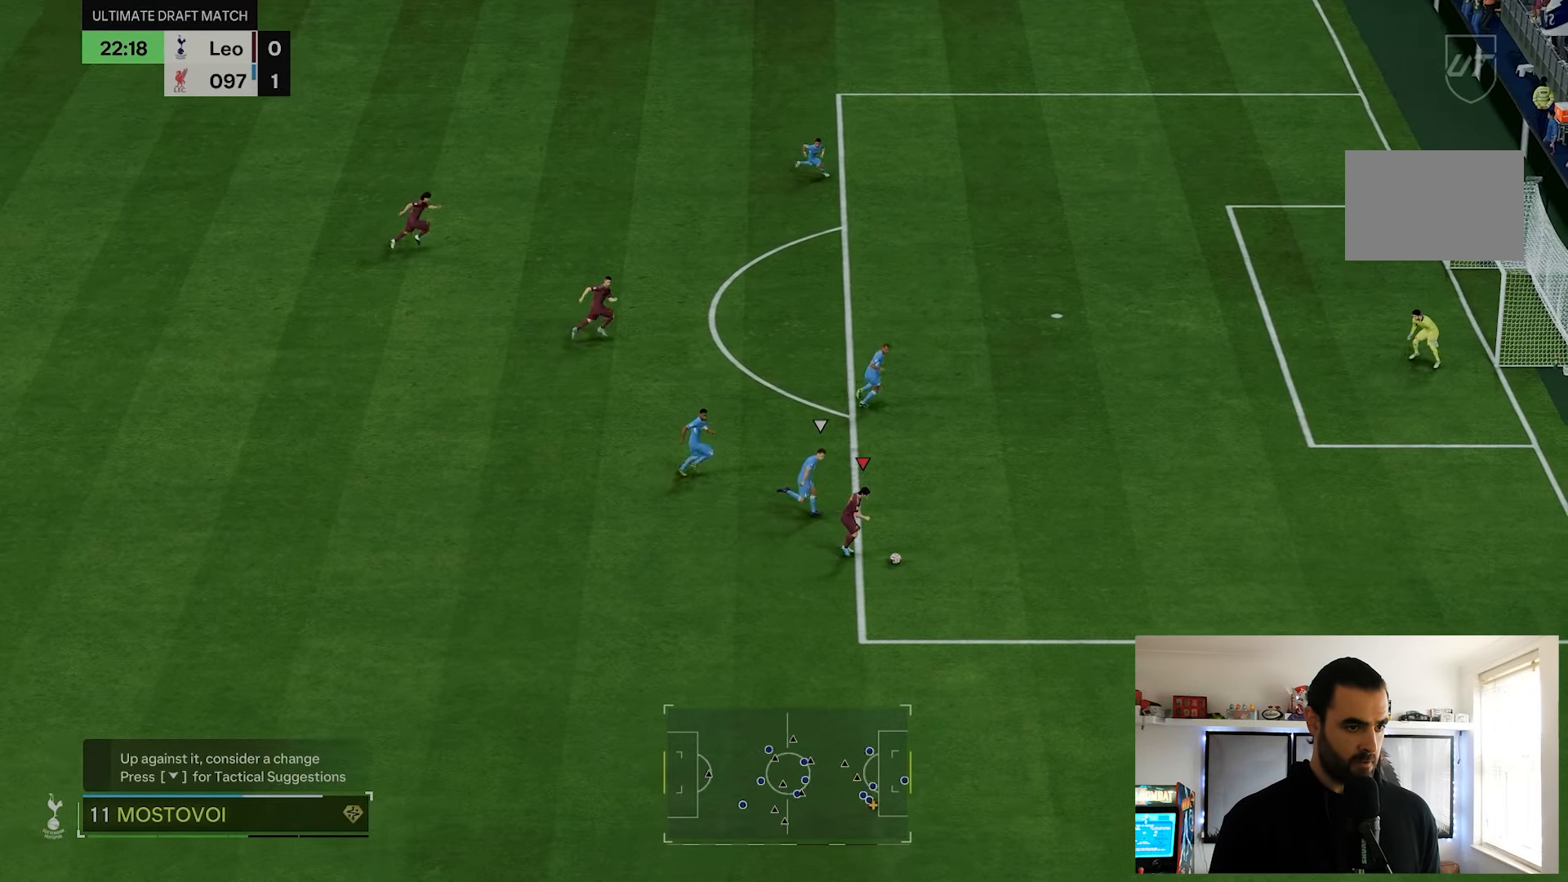
{"dt_ms": 500, "buttons": [], "left_stick": "center", "right_stick": "up-right", "events": [[50, "right_stick", "up"], [267, "right_stick", "up-right"]]}
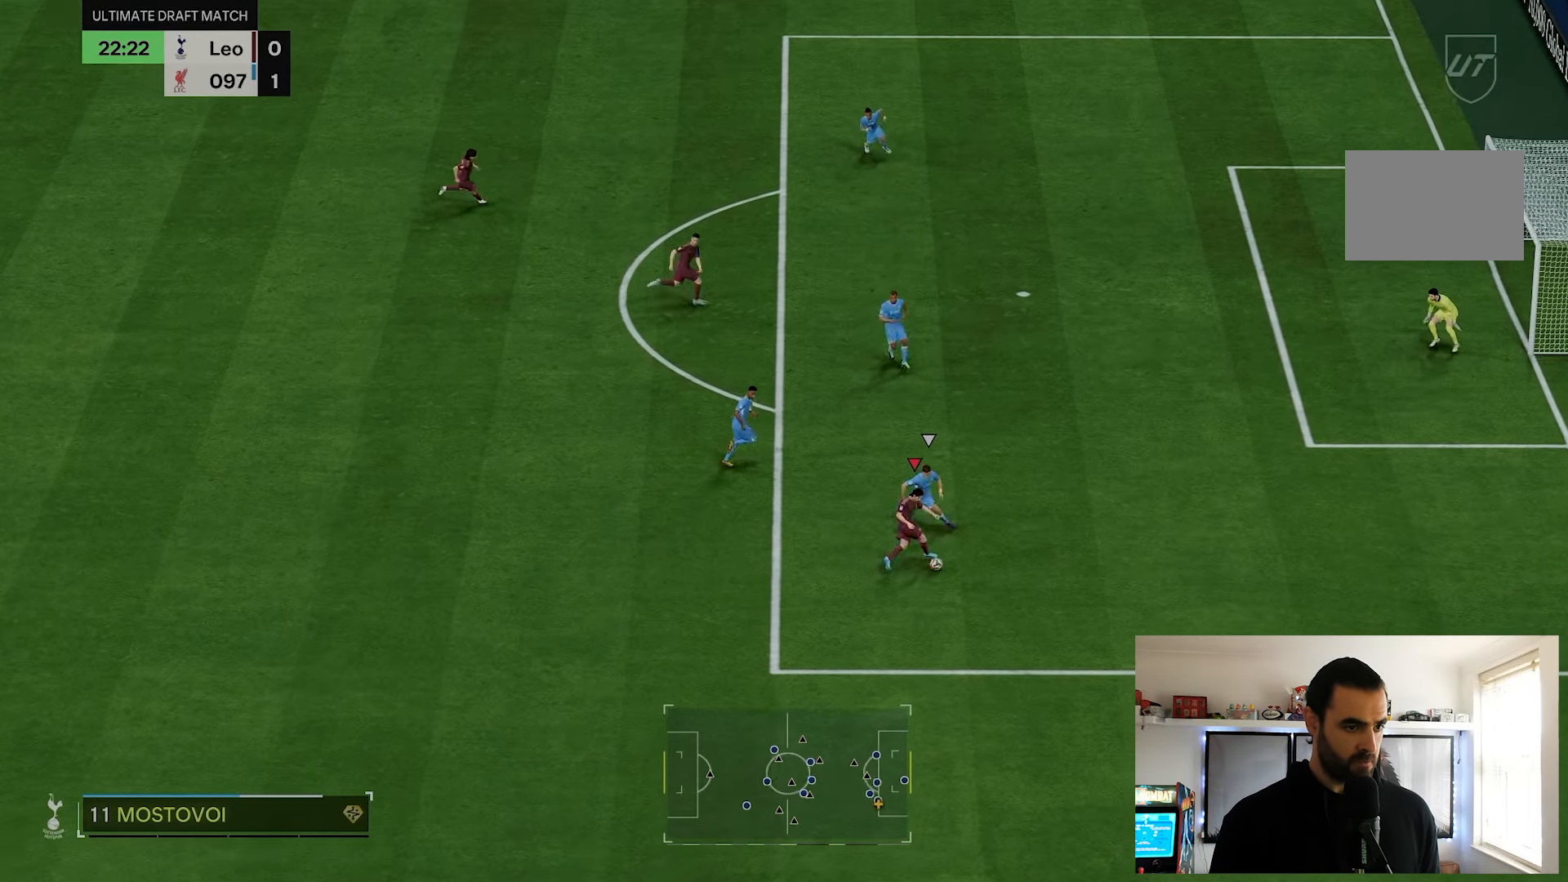
{"dt_ms": 500, "buttons": [], "left_stick": "up-left", "right_stick": "center", "events": [[33, "right_stick", "center"], [67, "left_stick", "up"], [183, "left_stick", "up-left"]]}
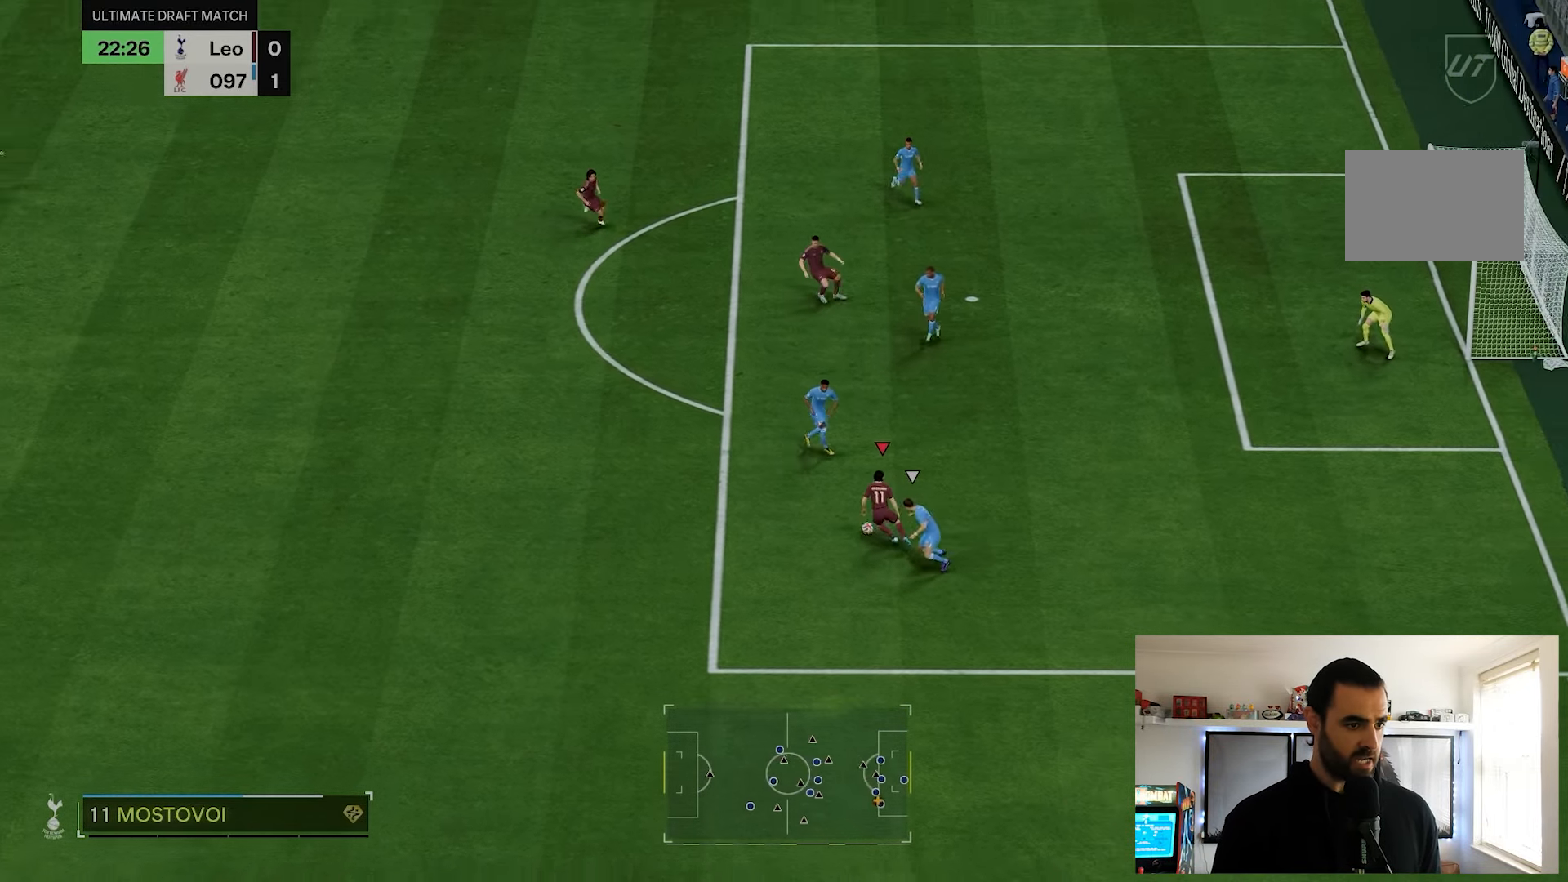
{"dt_ms": 500, "buttons": [], "left_stick": "up-left", "right_stick": "center", "events": [[50, "R1", "down"], [67, "left_stick", "left"], [283, "R1", "up"], [367, "left_stick", "up-left"]]}
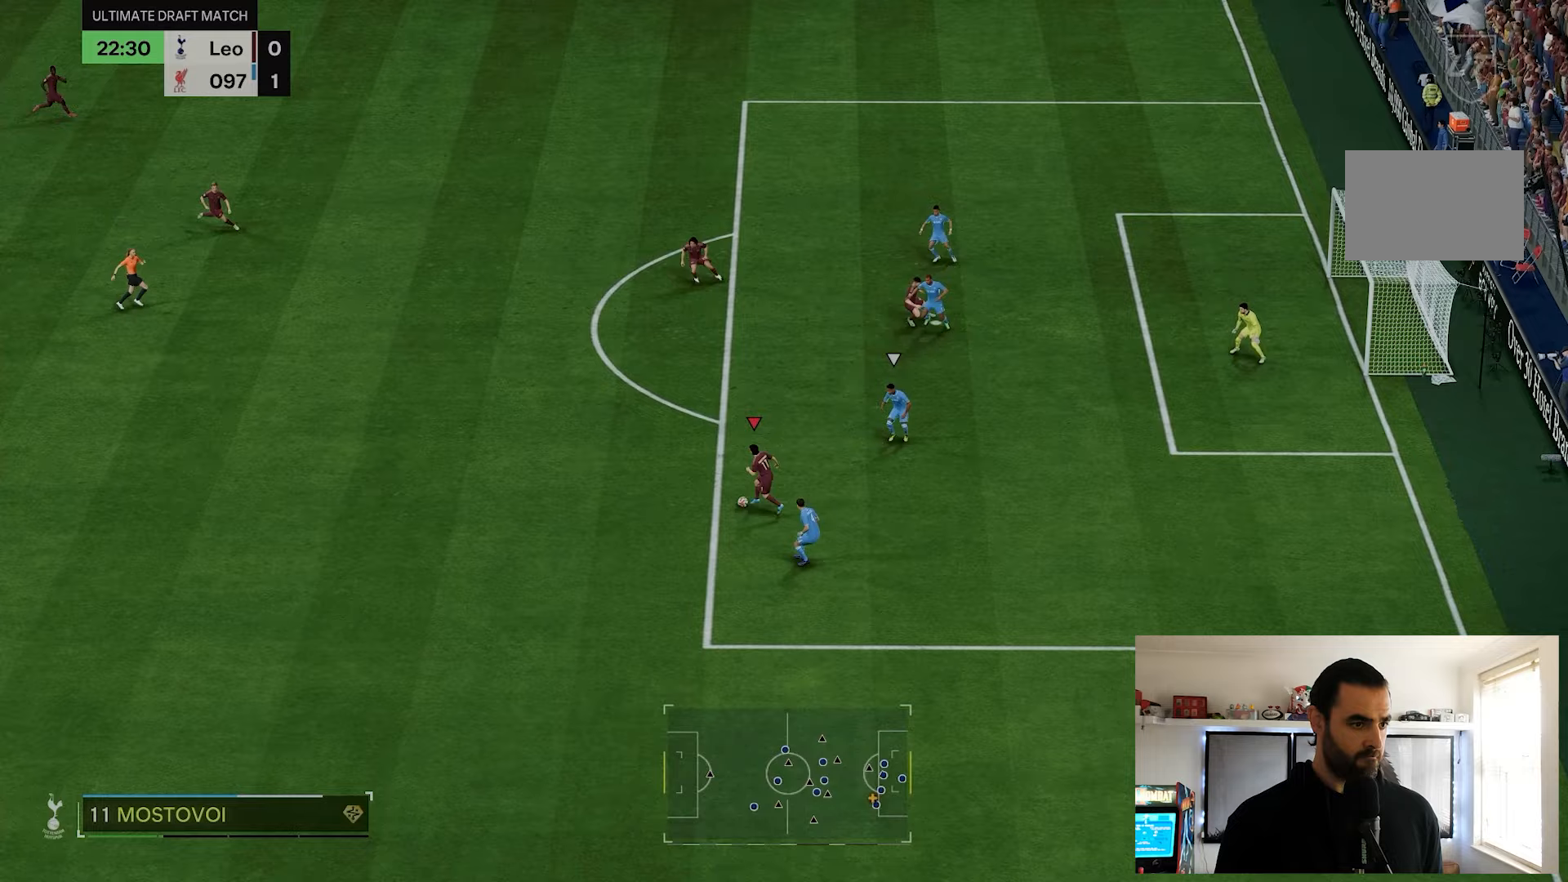
{"dt_ms": 1000, "buttons": [], "left_stick": "down", "right_stick": "center"}
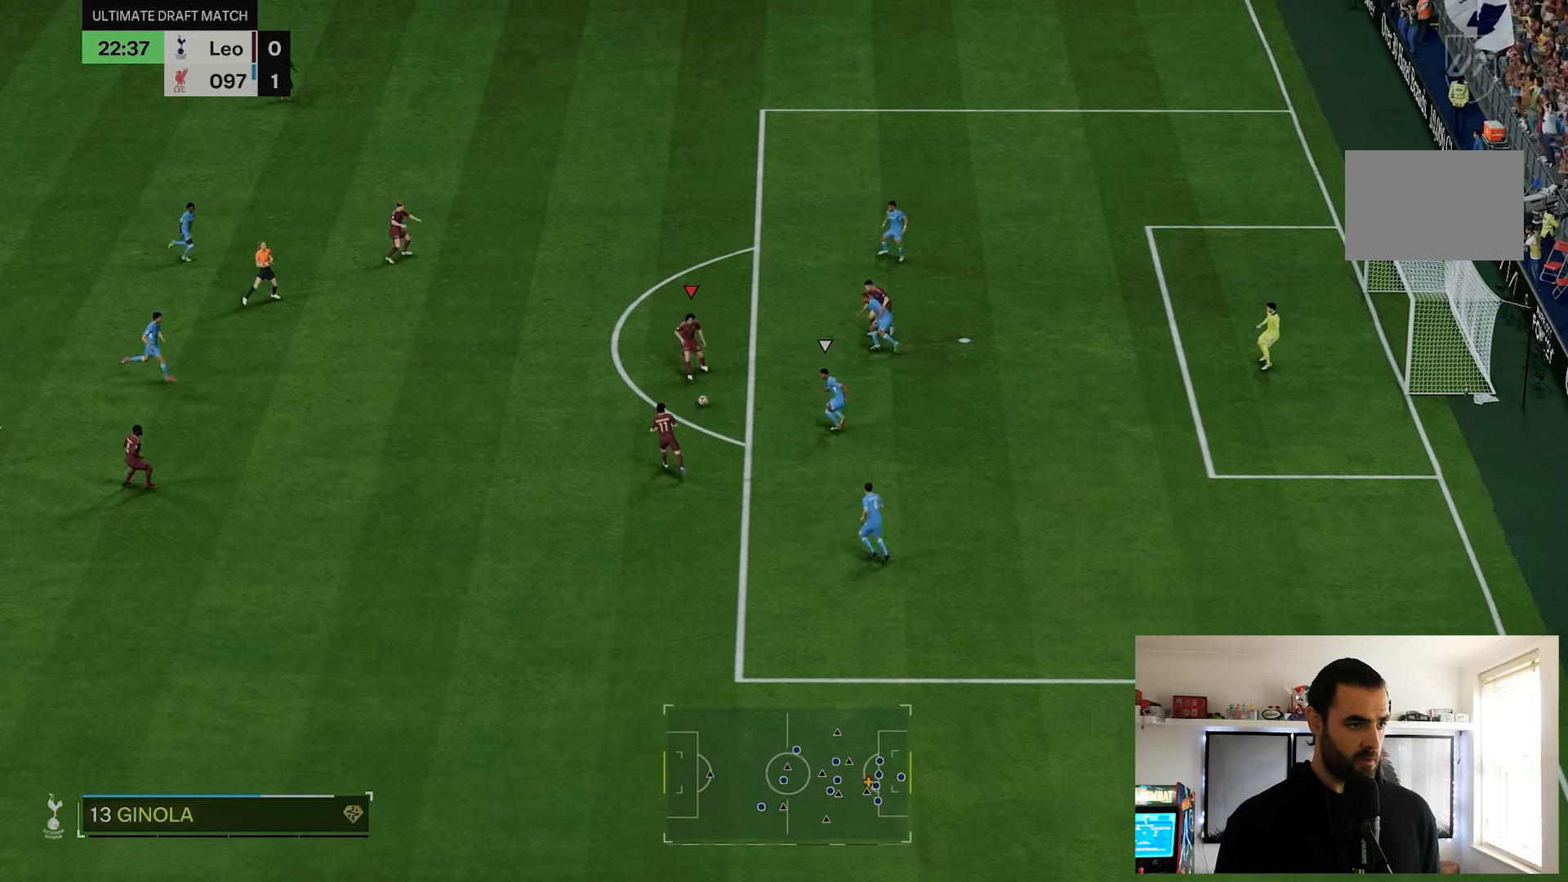
{"dt_ms": 500, "buttons": [], "left_stick": "center", "right_stick": "down-right", "events": [[283, "left_stick", "center"], [317, "right_stick", "up"], [433, "right_stick", "down-right"]]}
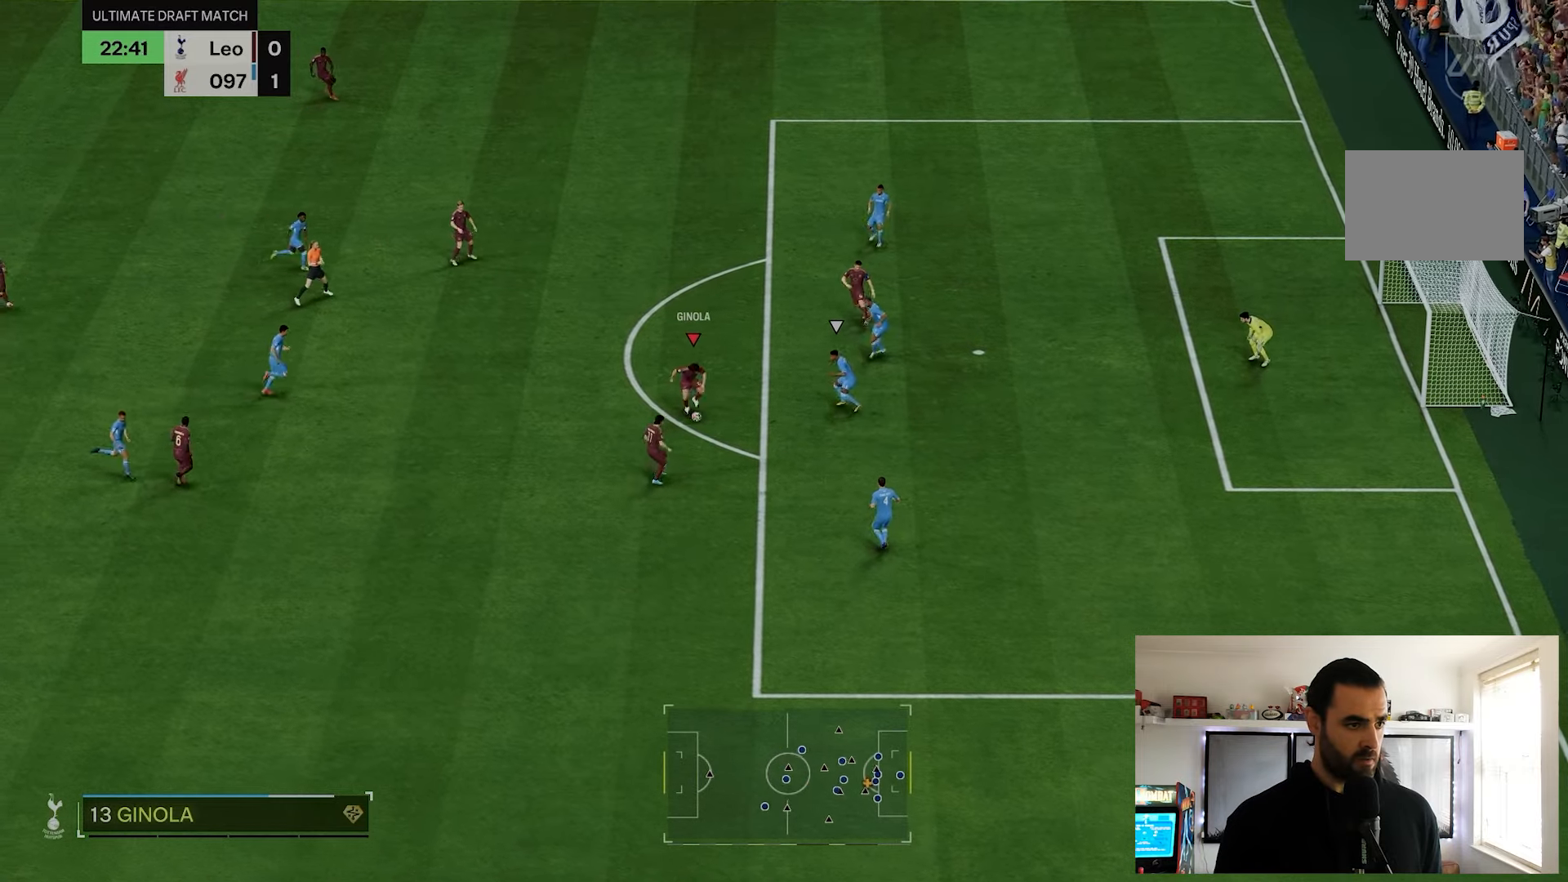
{"dt_ms": 500, "buttons": [], "left_stick": "down-right", "right_stick": "center", "events": [[83, "right_stick", "center"], [333, "left_stick", "down-right"]]}
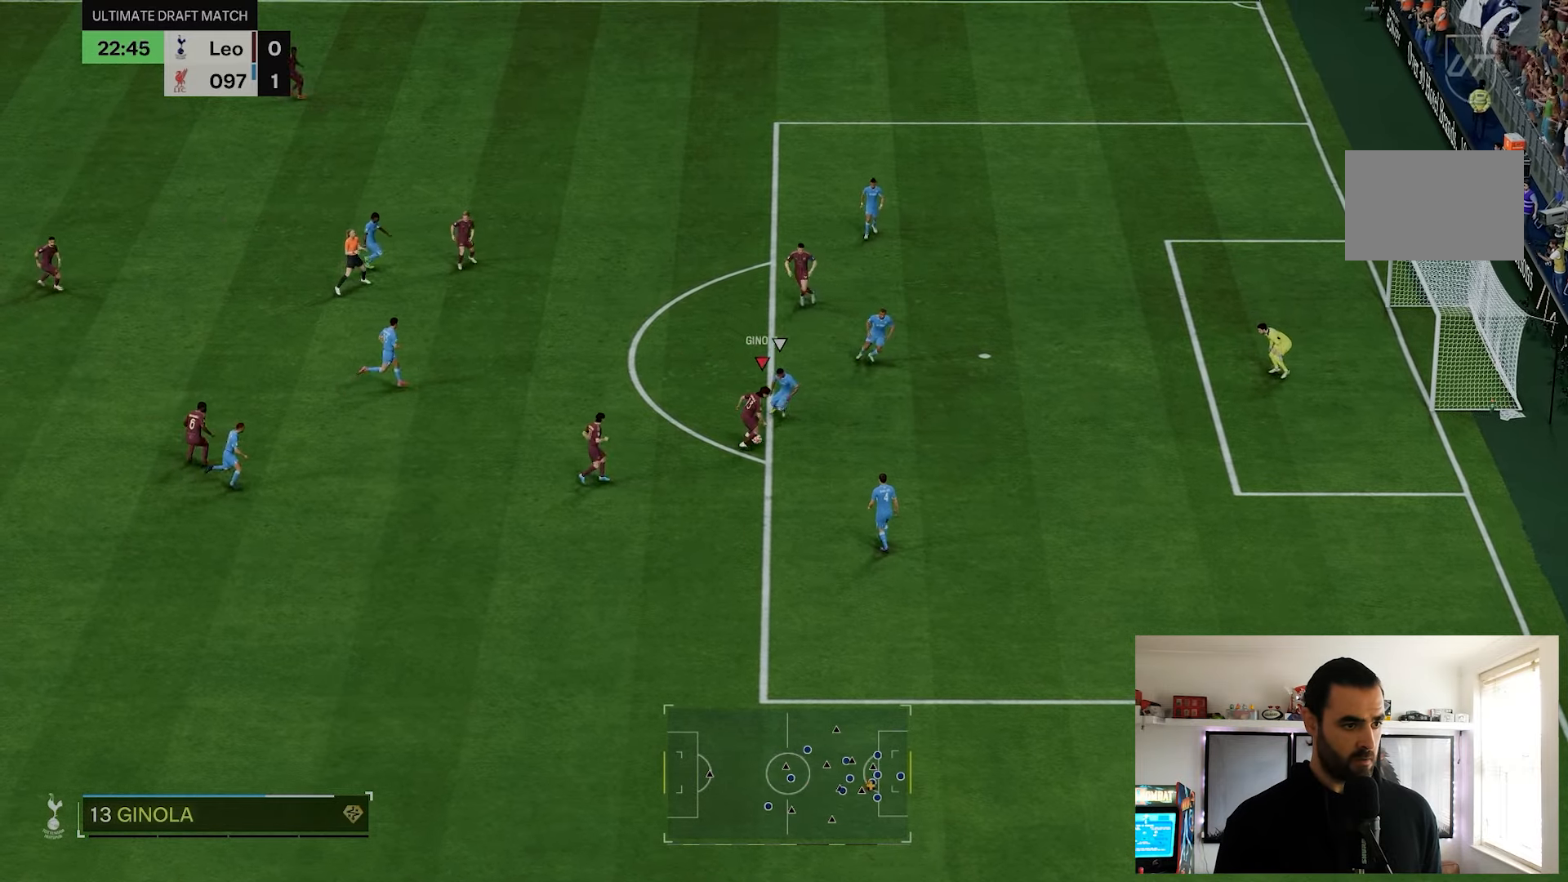
{"dt_ms": 500, "buttons": [], "left_stick": "right", "right_stick": "center", "events": [[167, "left_stick", "right"]]}
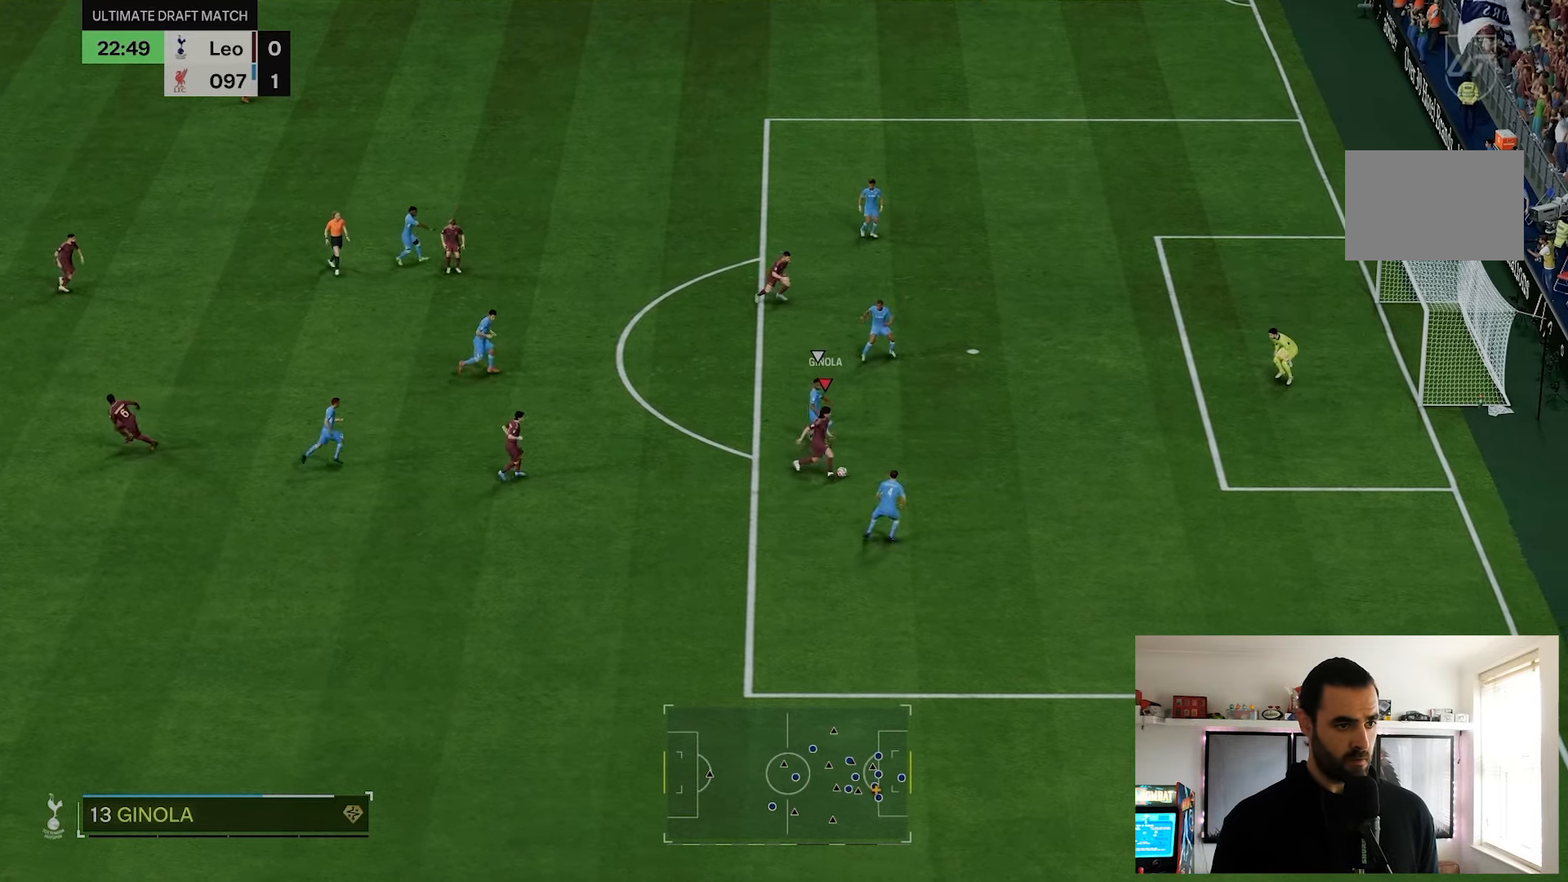
{"dt_ms": 500, "buttons": [], "left_stick": "up-right", "right_stick": "center", "events": [[33, "CIRCLE", "down"], [233, "CIRCLE", "up"], [300, "left_stick", "up-right"]]}
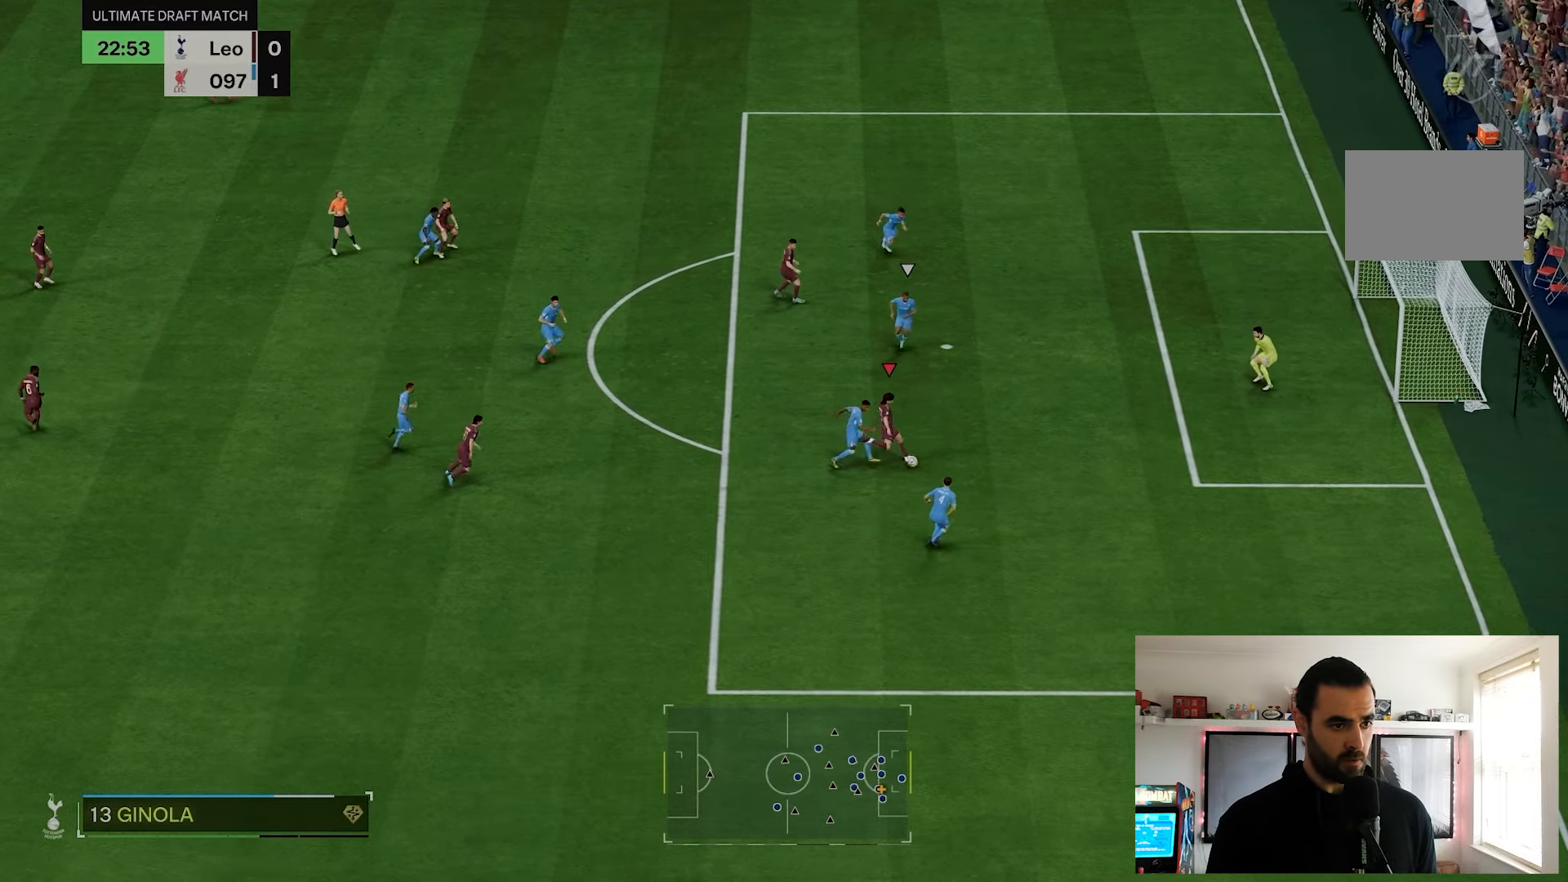
{"dt_ms": 500, "buttons": [], "left_stick": "right", "right_stick": "center", "events": [[483, "left_stick", "right"]]}
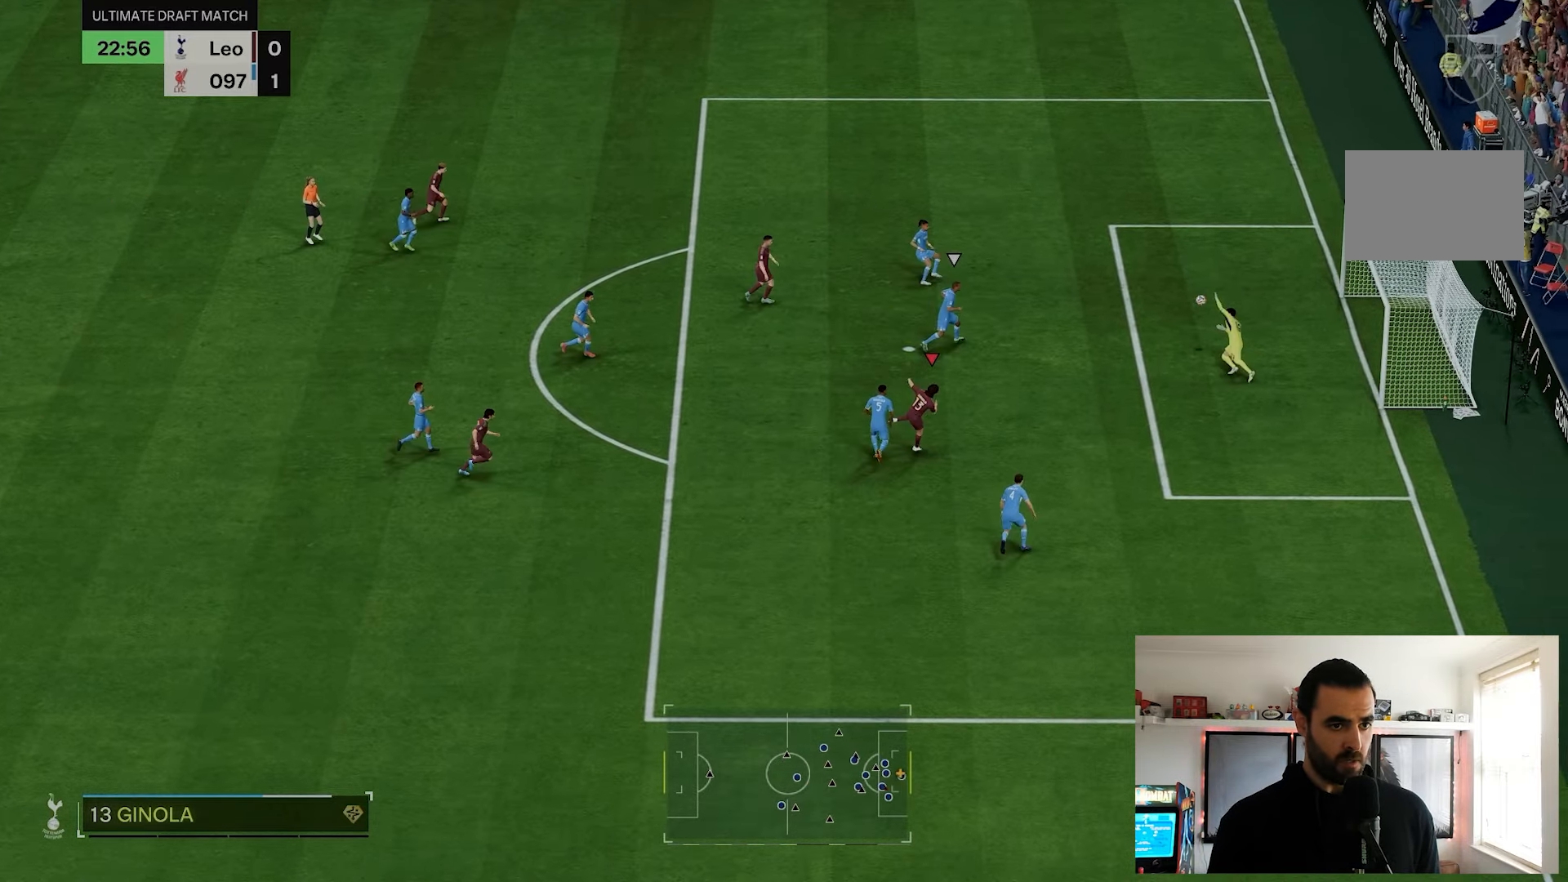
{"dt_ms": 500, "buttons": [], "left_stick": "down-right", "right_stick": "center", "events": [[267, "left_stick", "down-right"]]}
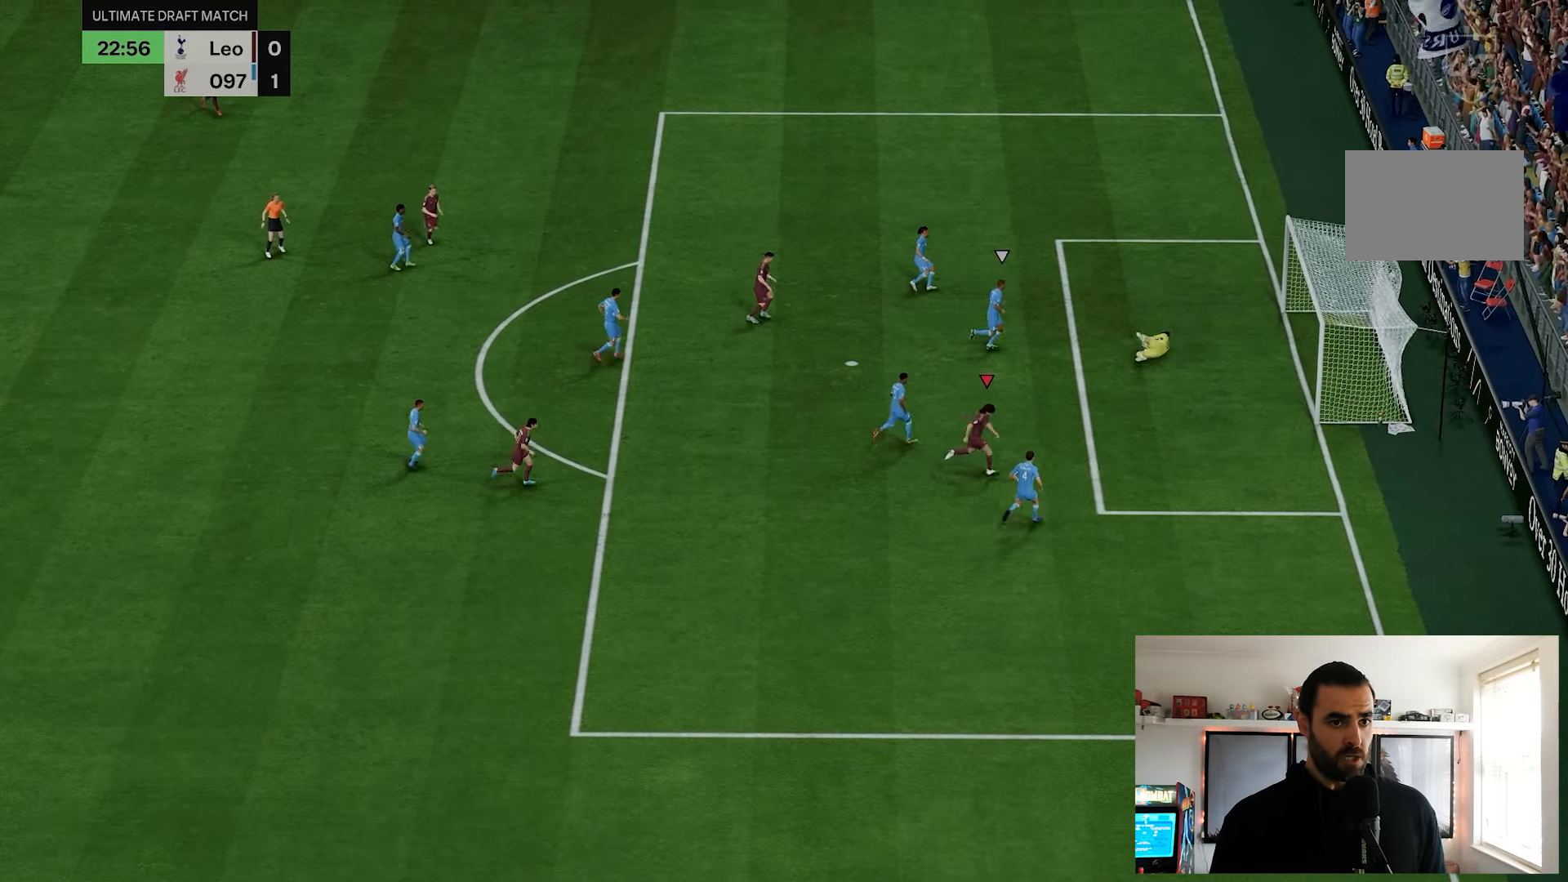
{"dt_ms": 500, "buttons": [], "left_stick": "center", "right_stick": "center", "events": [[83, "left_stick", "right"], [183, "R2", "down"], [183, "left_stick", "down-right"], [350, "left_stick", "center"], [467, "R2", "up"]]}
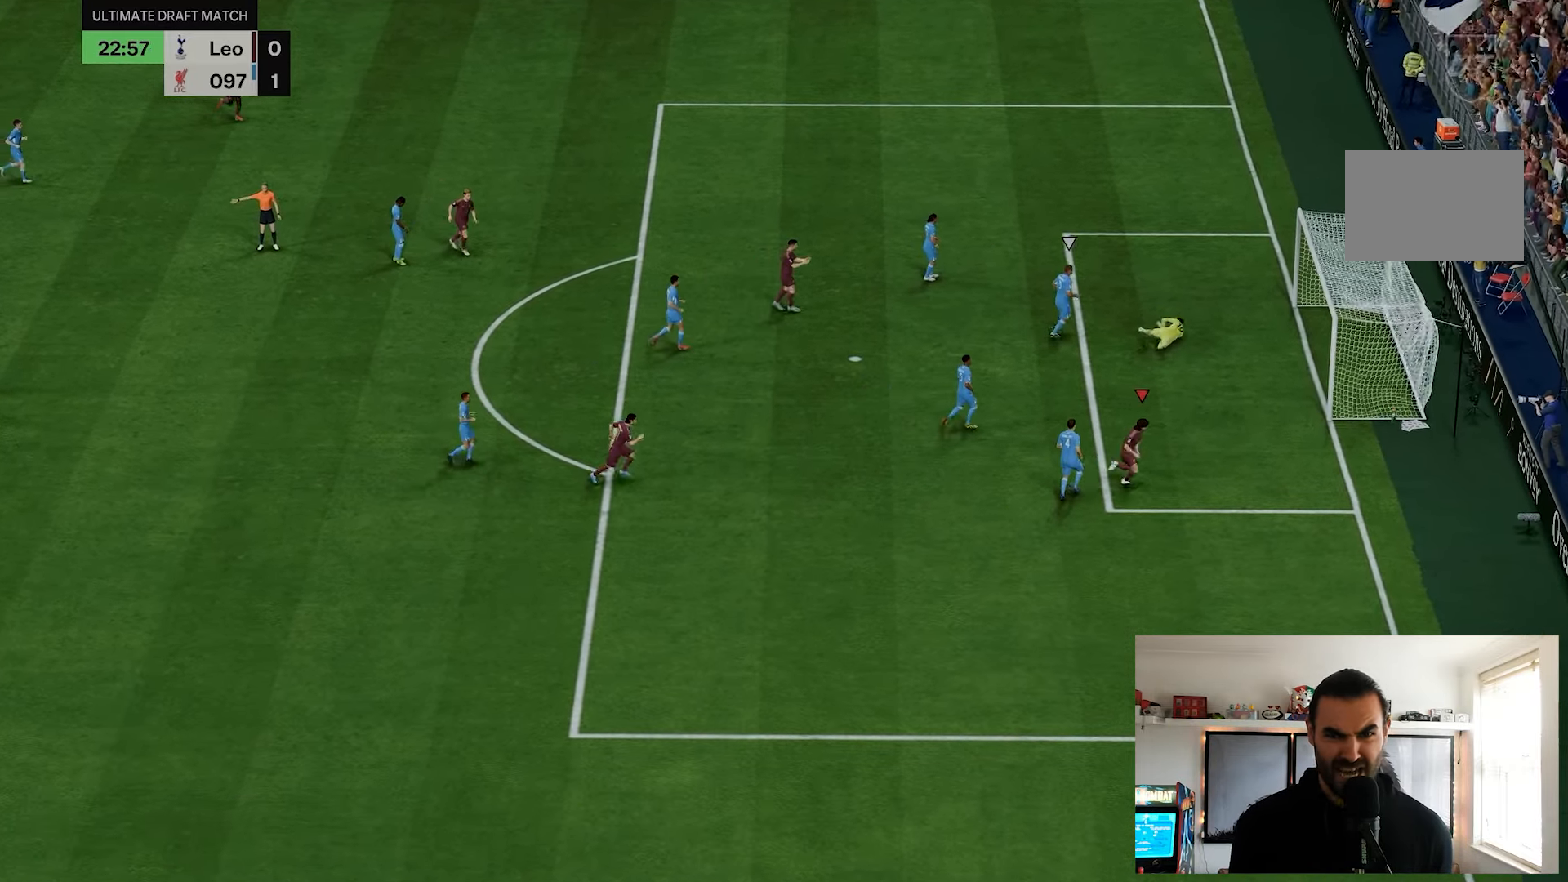
{"dt_ms": 500, "buttons": [], "left_stick": "center", "right_stick": "center", "events": []}